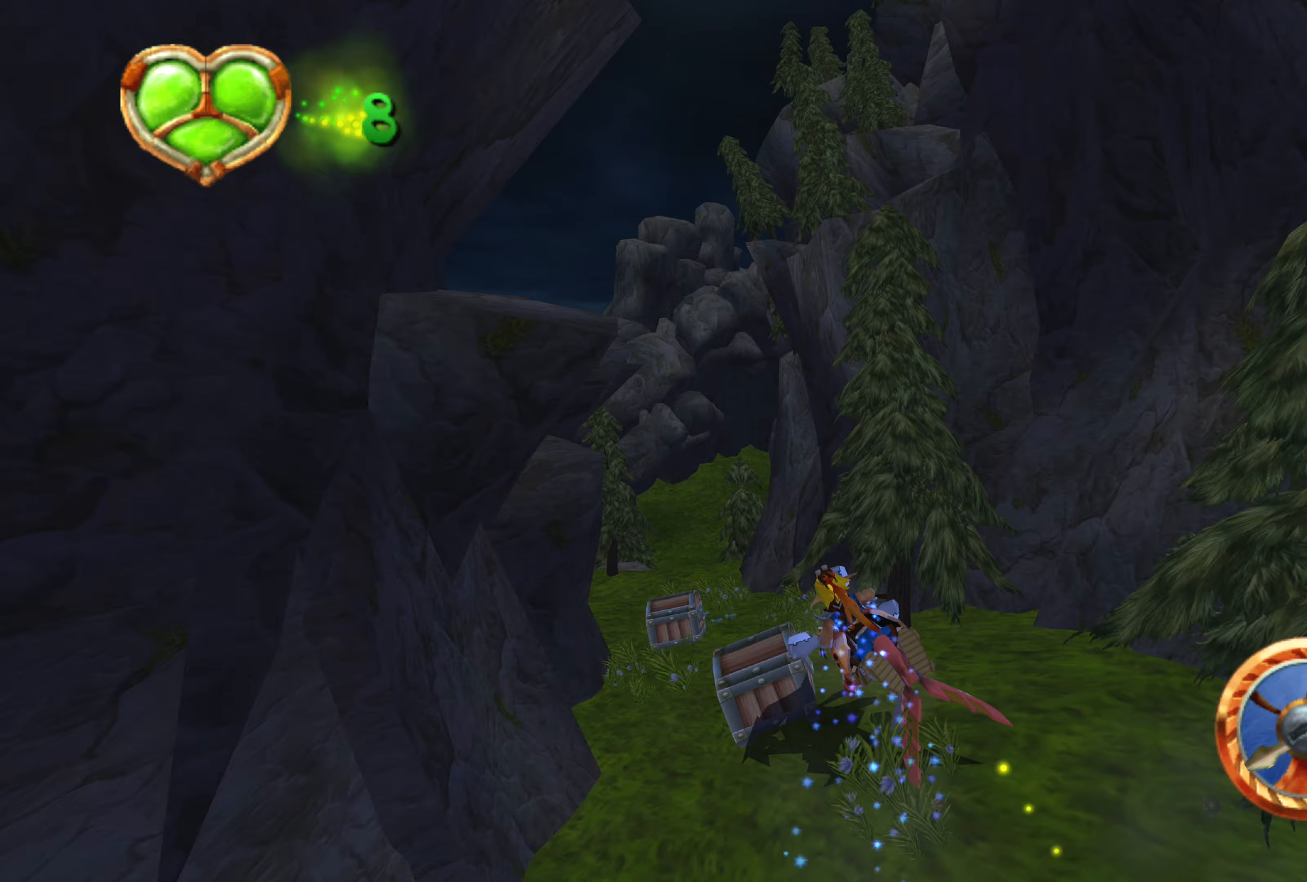
Gameplay with a controller (PlayStation layout); each line is a JSON object with the inputs held at the frame after it (dt_ms = milliseconds from this image to that frame). "events" lists button and stick changes between this image and that frame as [ms after this image, input, new state], when the widget could be followed in between. Not read: L2 L3 R2 R3.
{"dt_ms": 433, "buttons": ["CROSS"], "left_stick": "up-right", "right_stick": "center", "events": [[100, "left_stick", "center"], [367, "left_stick", "up-right"]]}
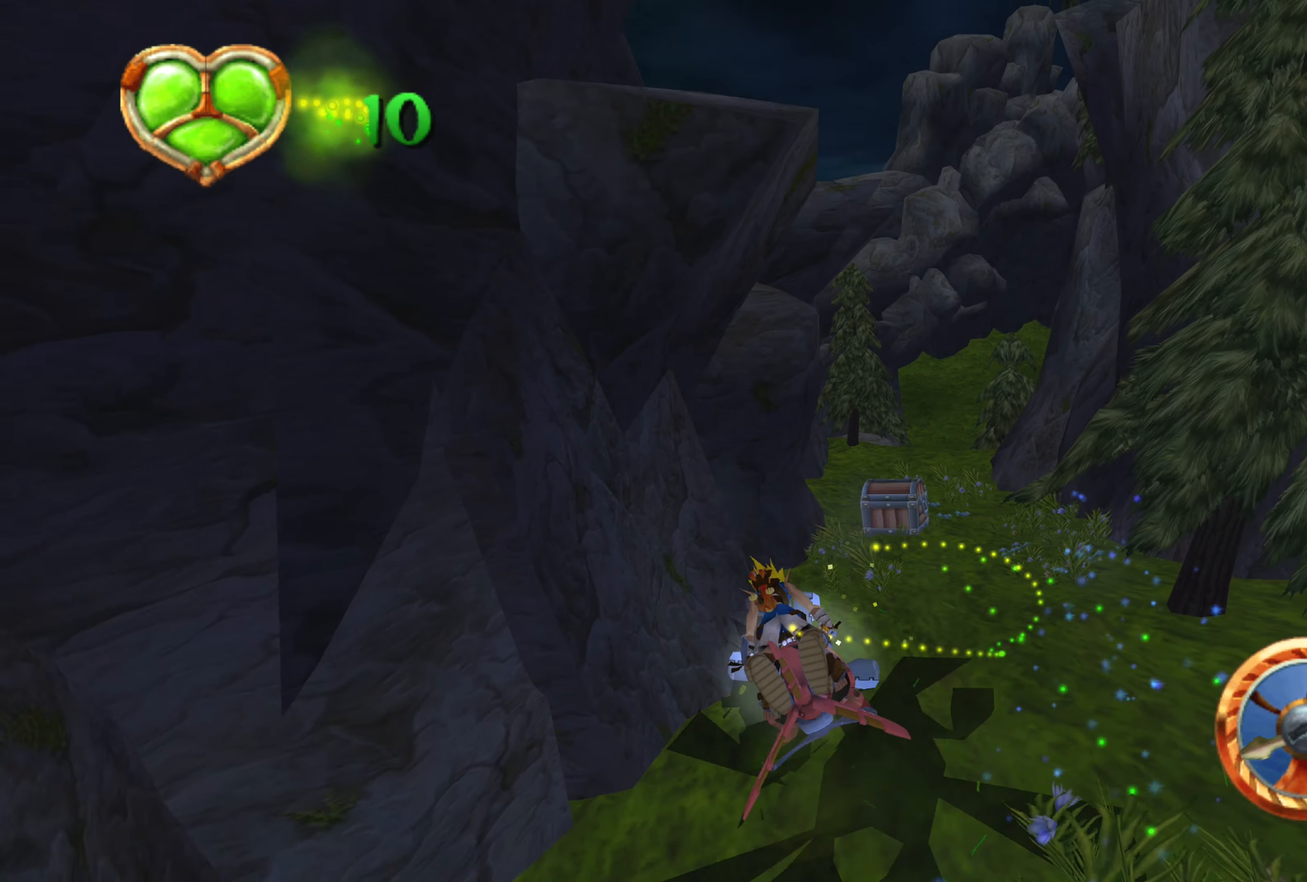
{"dt_ms": 500, "buttons": ["CROSS"], "left_stick": "up-left", "right_stick": "center", "events": [[234, "left_stick", "center"], [400, "left_stick", "up-left"]]}
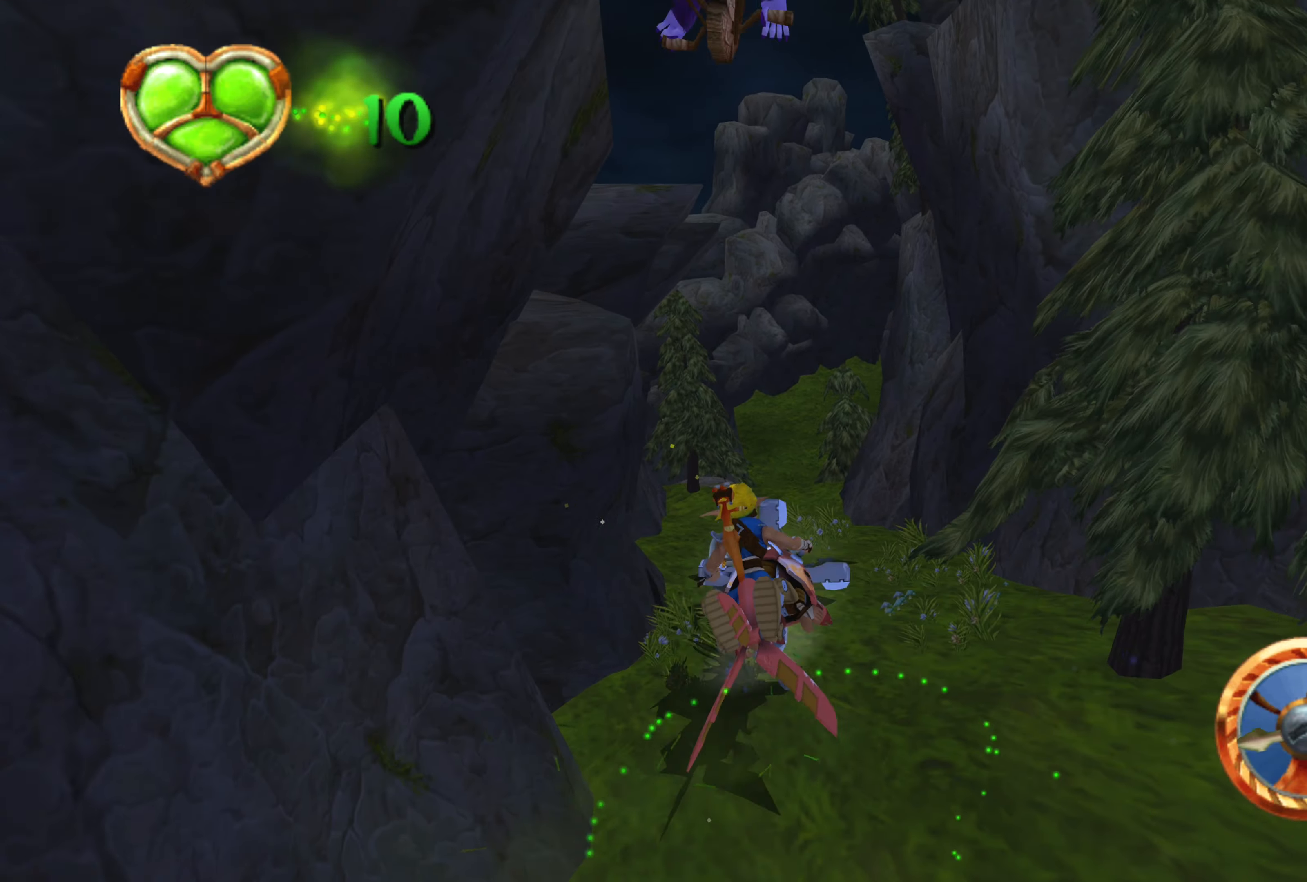
{"dt_ms": 500, "buttons": ["CROSS"], "left_stick": "center", "right_stick": "center", "events": [[34, "left_stick", "center"]]}
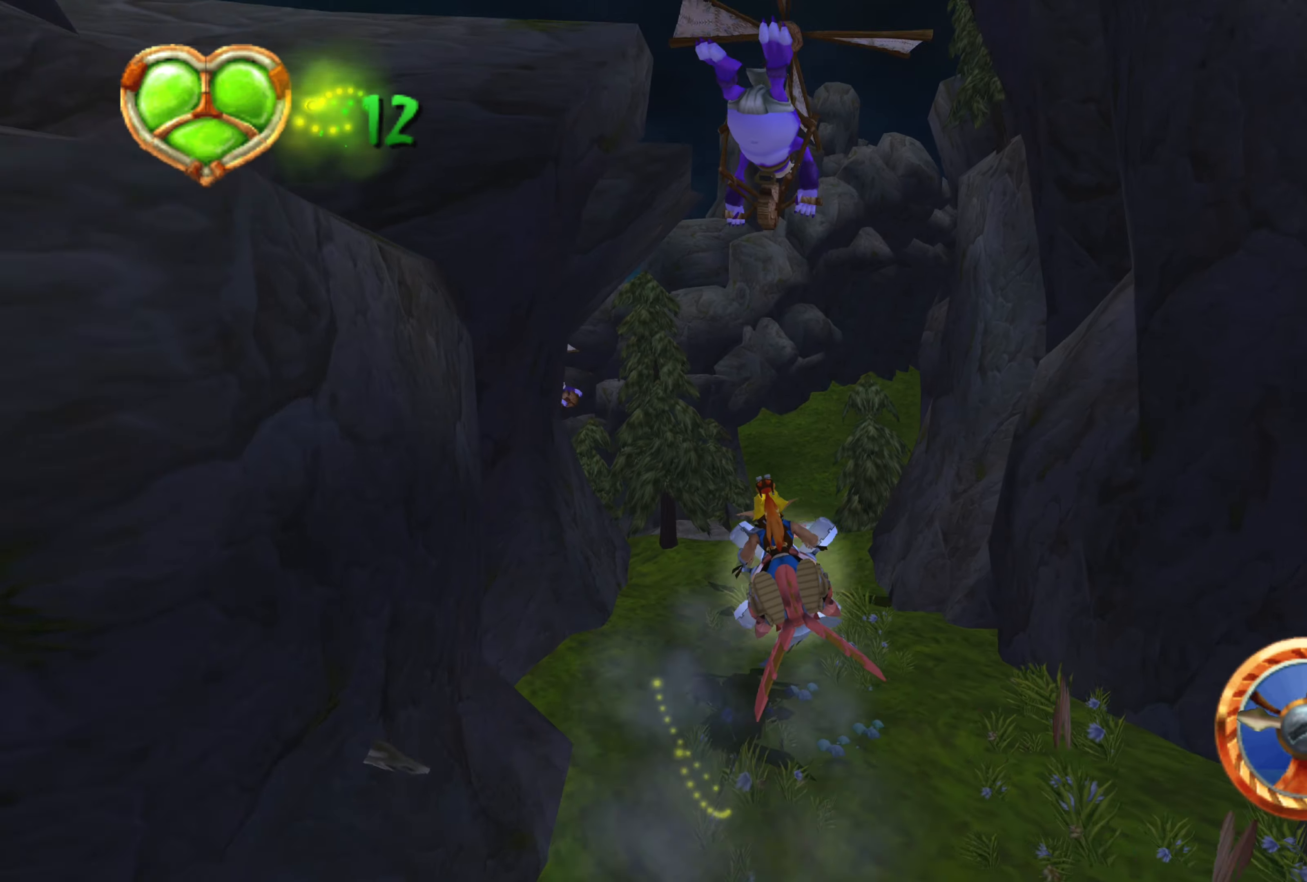
{"dt_ms": 500, "buttons": ["CROSS"], "left_stick": "center", "right_stick": "center", "events": []}
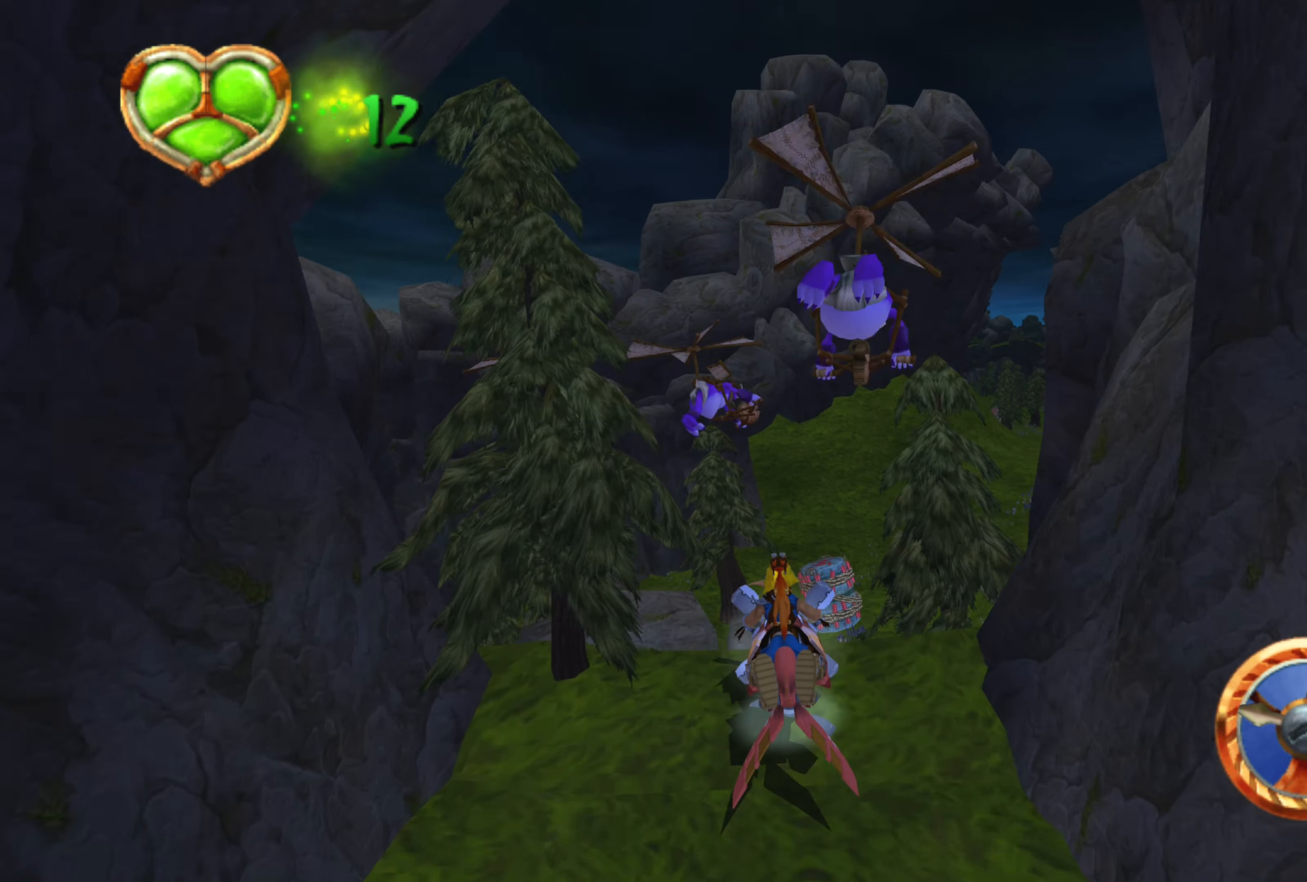
{"dt_ms": 500, "buttons": ["CROSS"], "left_stick": "right", "right_stick": "center", "events": [[17, "left_stick", "right"]]}
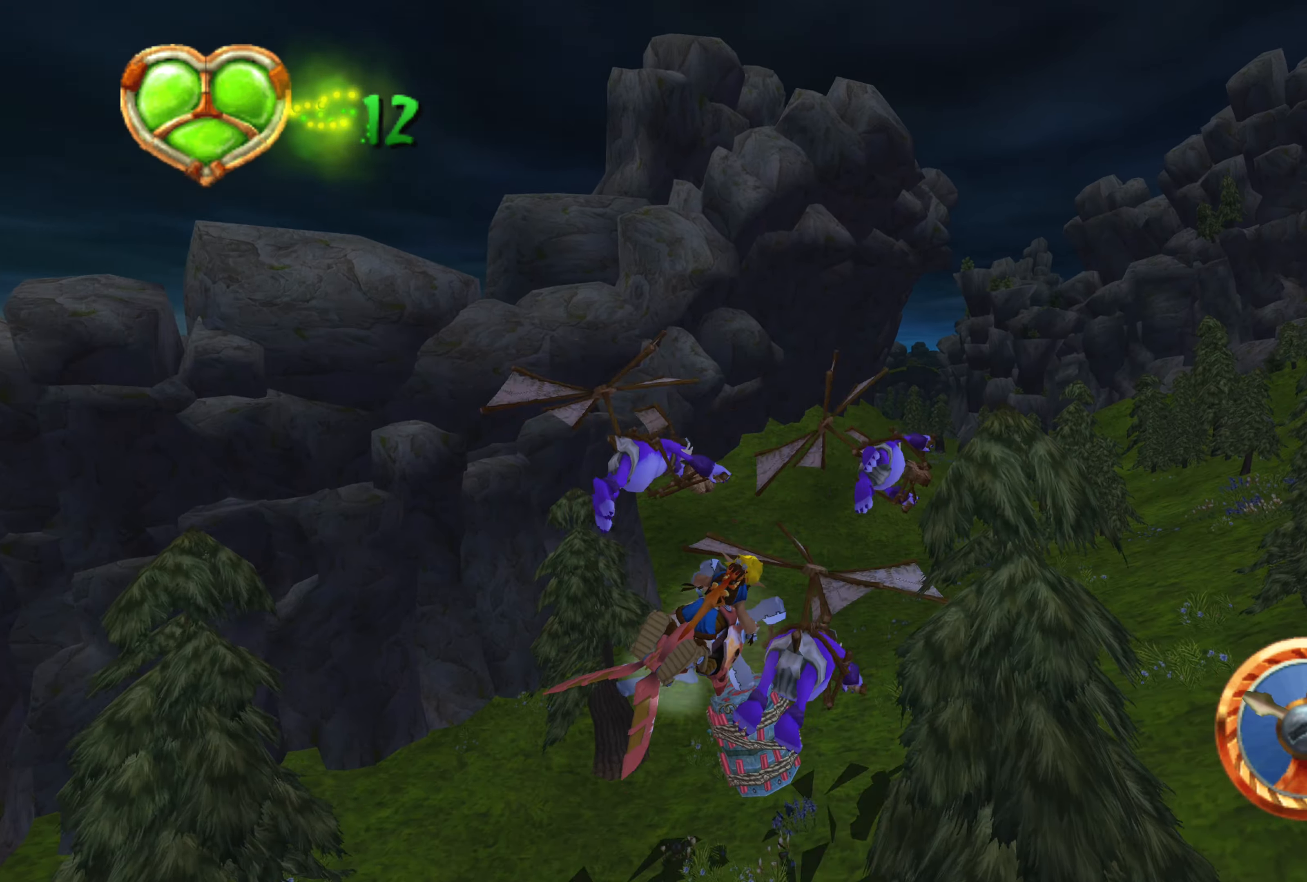
{"dt_ms": 500, "buttons": ["CROSS"], "left_stick": "up-right", "right_stick": "center", "events": [[67, "left_stick", "up-right"]]}
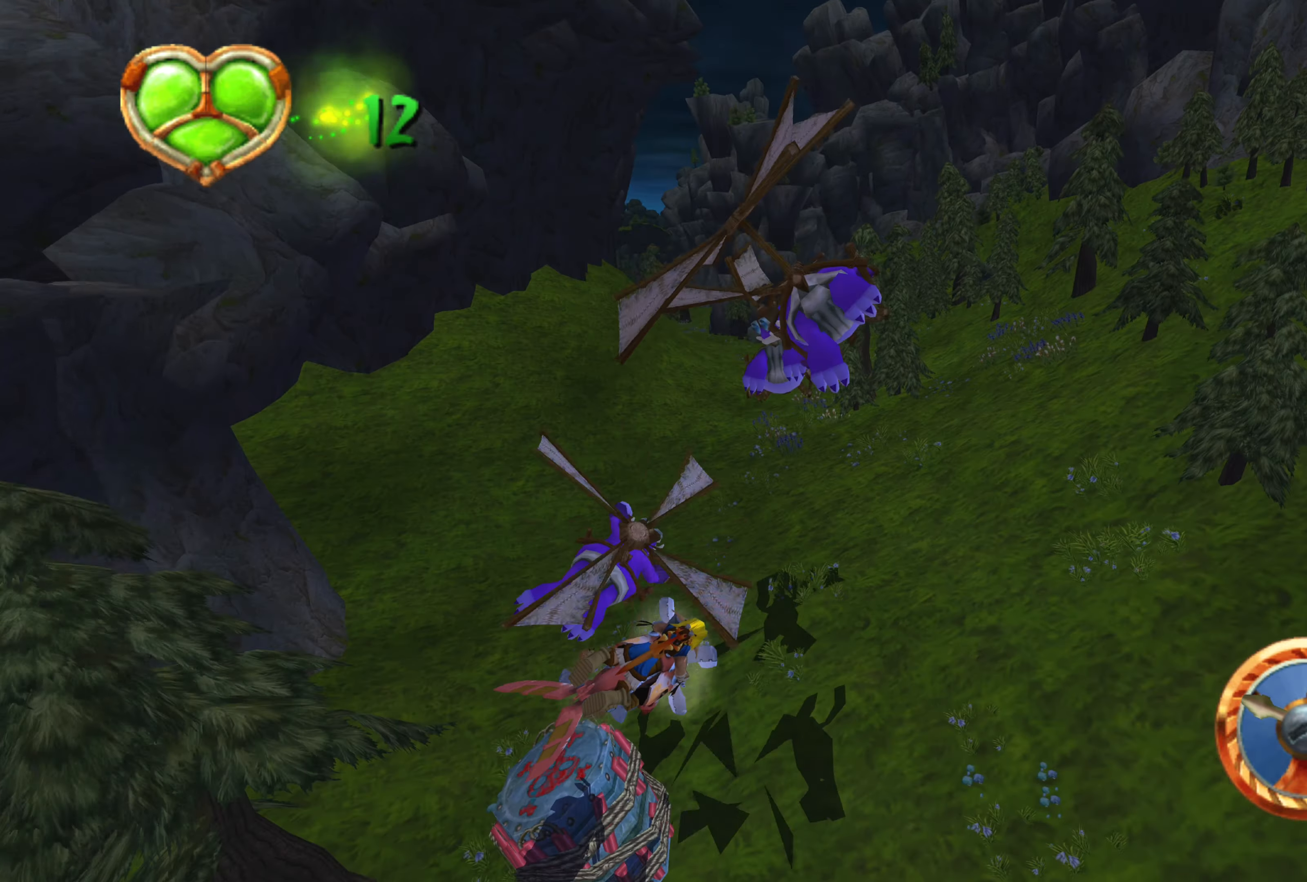
{"dt_ms": 500, "buttons": ["CROSS"], "left_stick": "up-left", "right_stick": "center", "events": [[284, "left_stick", "up-left"]]}
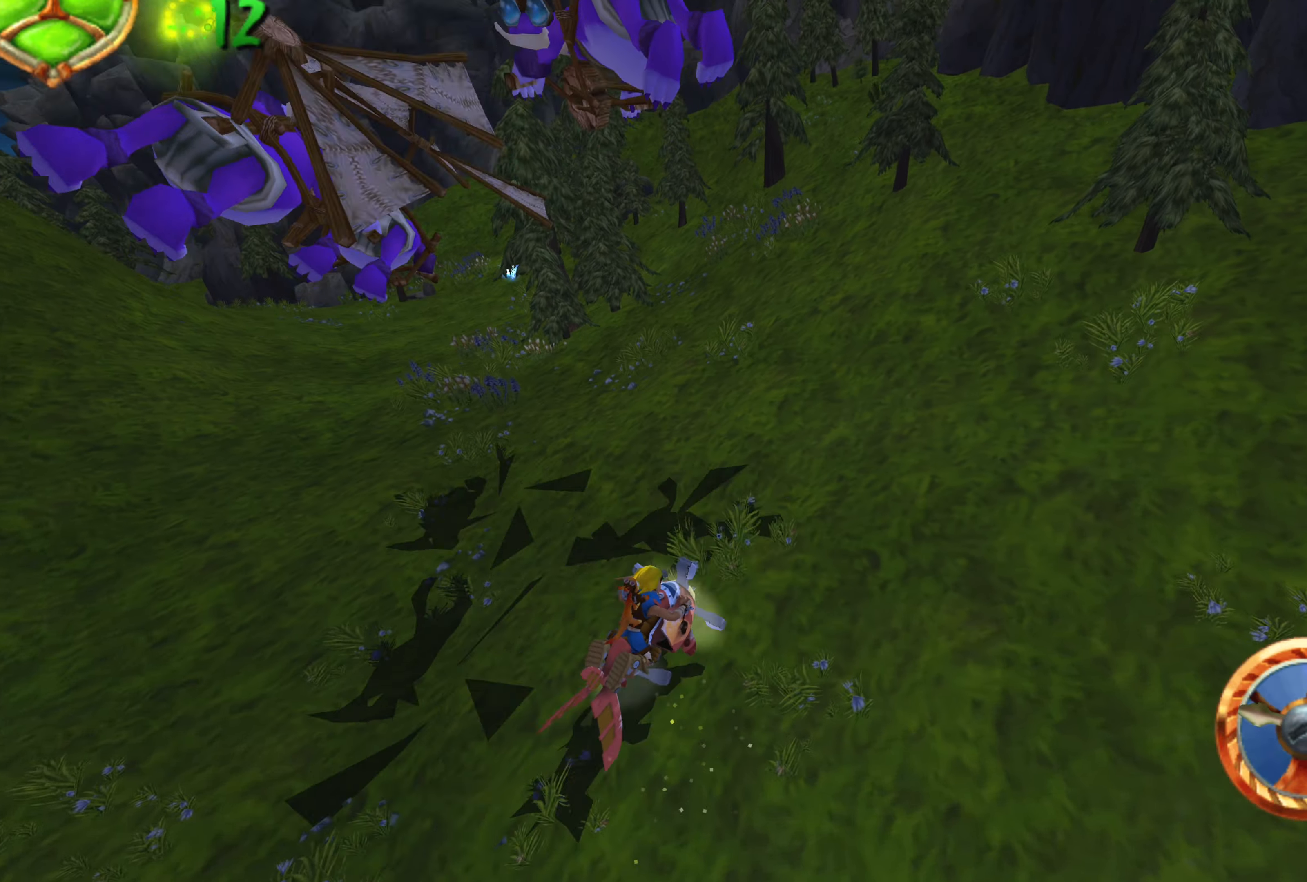
{"dt_ms": 500, "buttons": ["CROSS"], "left_stick": "up-left", "right_stick": "center", "events": []}
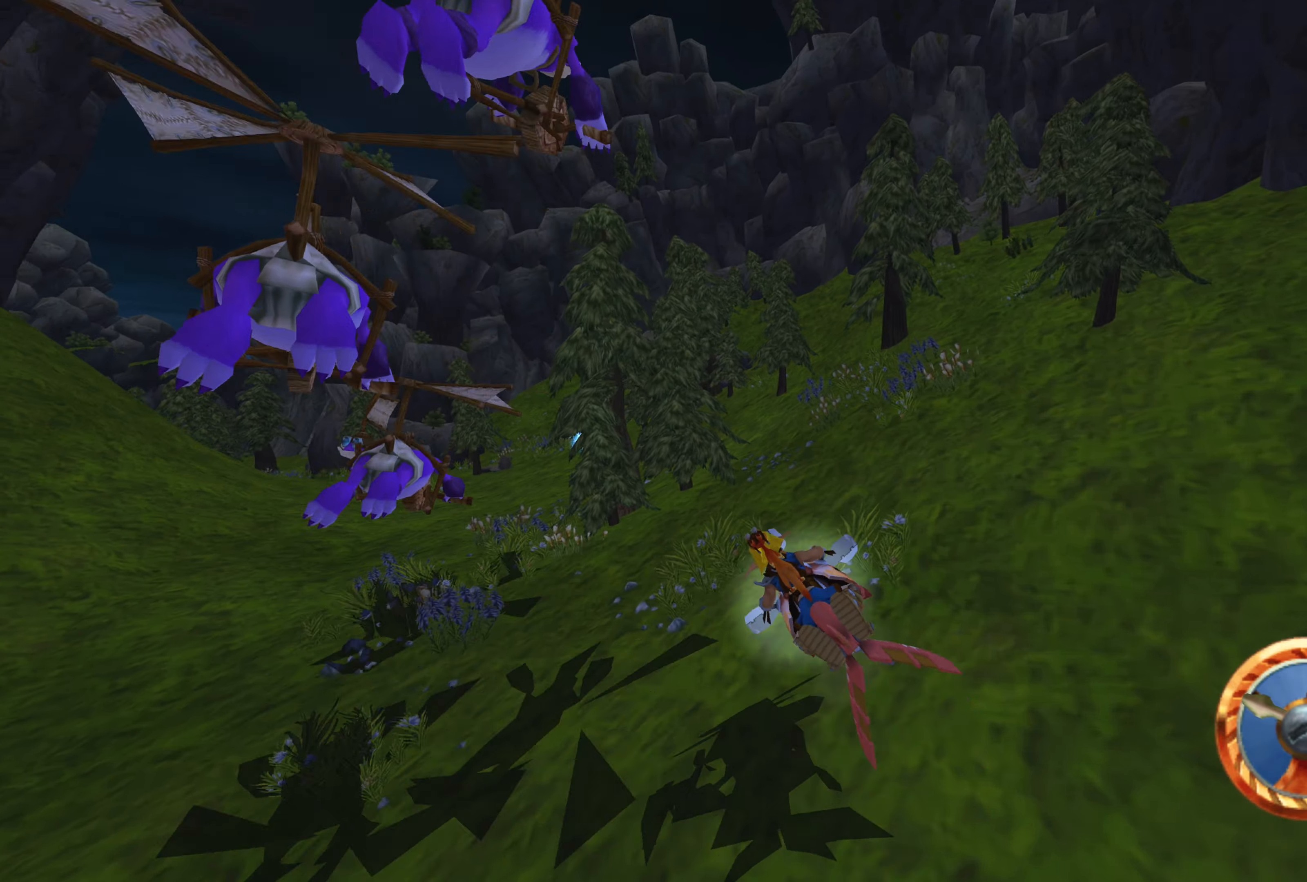
{"dt_ms": 500, "buttons": ["CROSS"], "left_stick": "up-right", "right_stick": "center", "events": [[234, "left_stick", "up-right"]]}
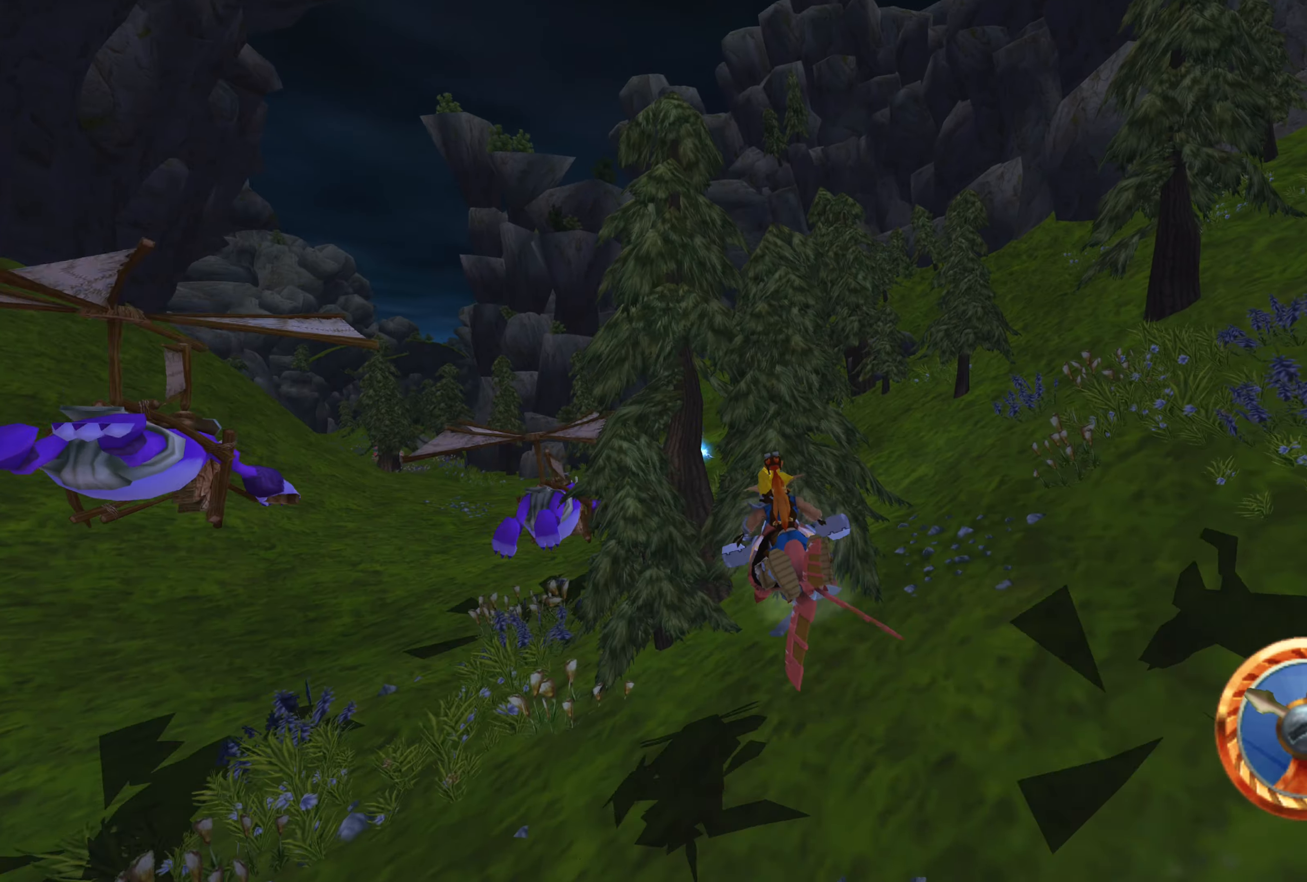
{"dt_ms": 500, "buttons": ["CROSS"], "left_stick": "center", "right_stick": "center", "events": [[117, "left_stick", "up-left"], [500, "left_stick", "center"]]}
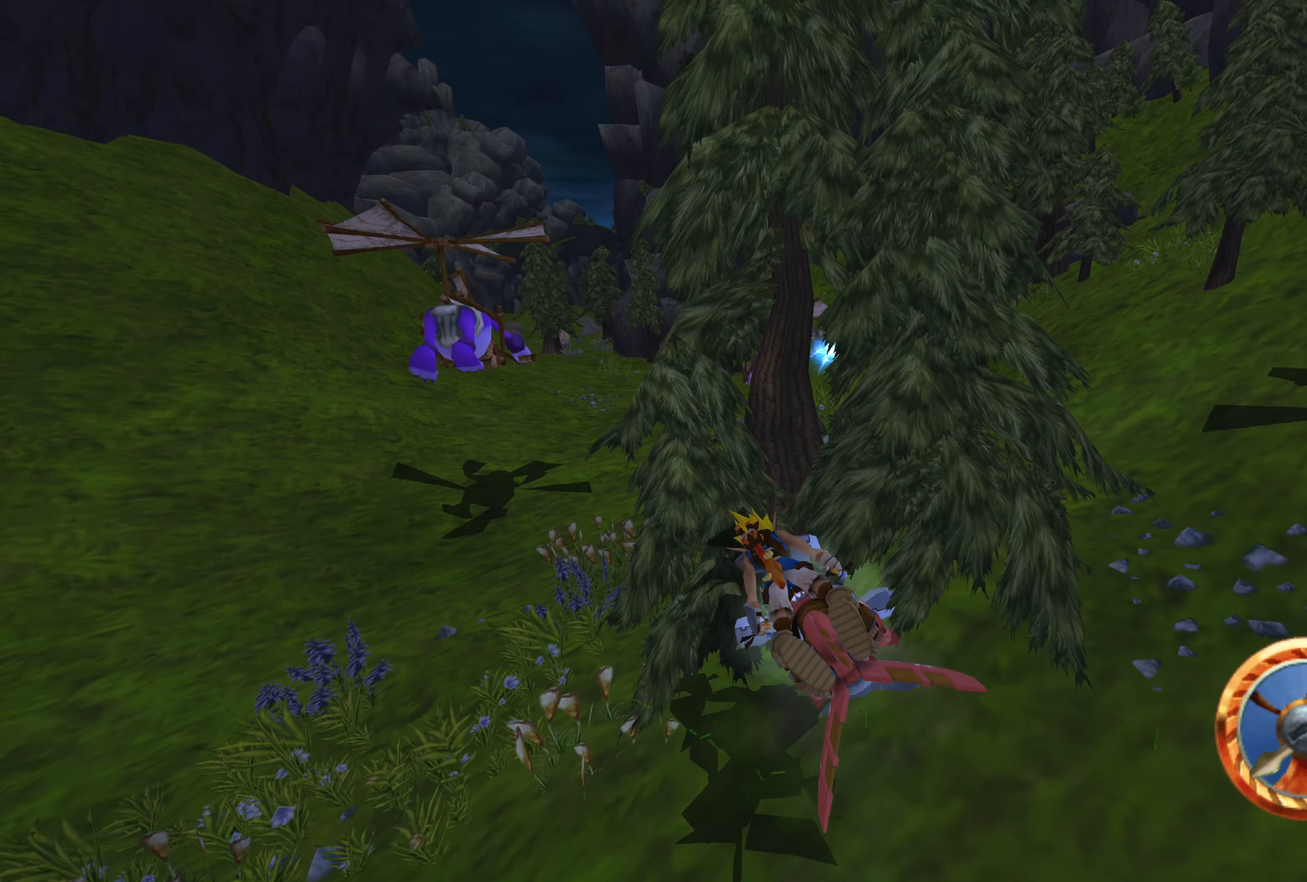
{"dt_ms": 500, "buttons": ["CROSS"], "left_stick": "up-left", "right_stick": "center", "events": [[50, "left_stick", "right"], [166, "left_stick", "up-left"]]}
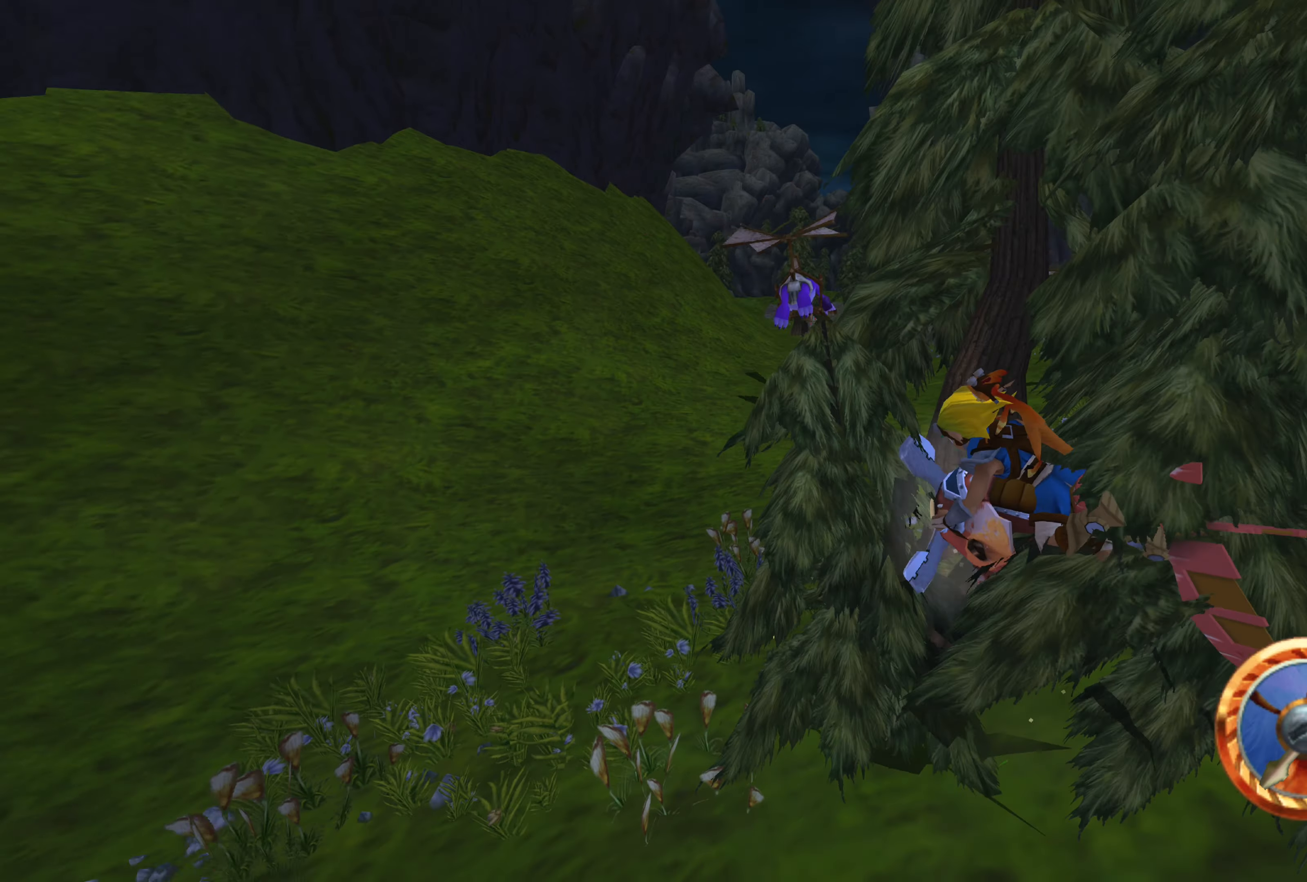
{"dt_ms": 500, "buttons": ["CROSS"], "left_stick": "up-right", "right_stick": "center", "events": [[466, "left_stick", "up-right"]]}
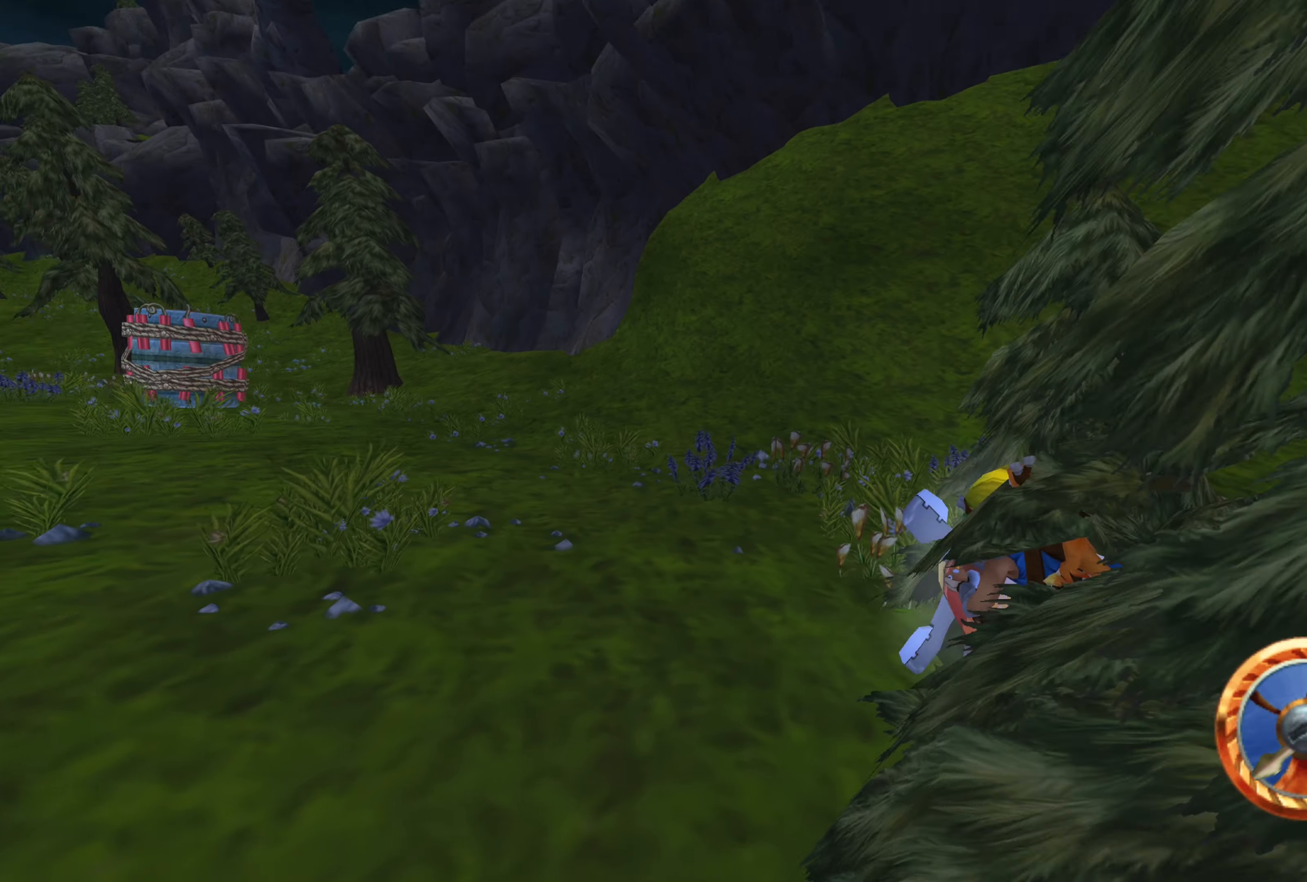
{"dt_ms": 500, "buttons": ["CROSS"], "left_stick": "right", "right_stick": "center", "events": [[466, "left_stick", "right"]]}
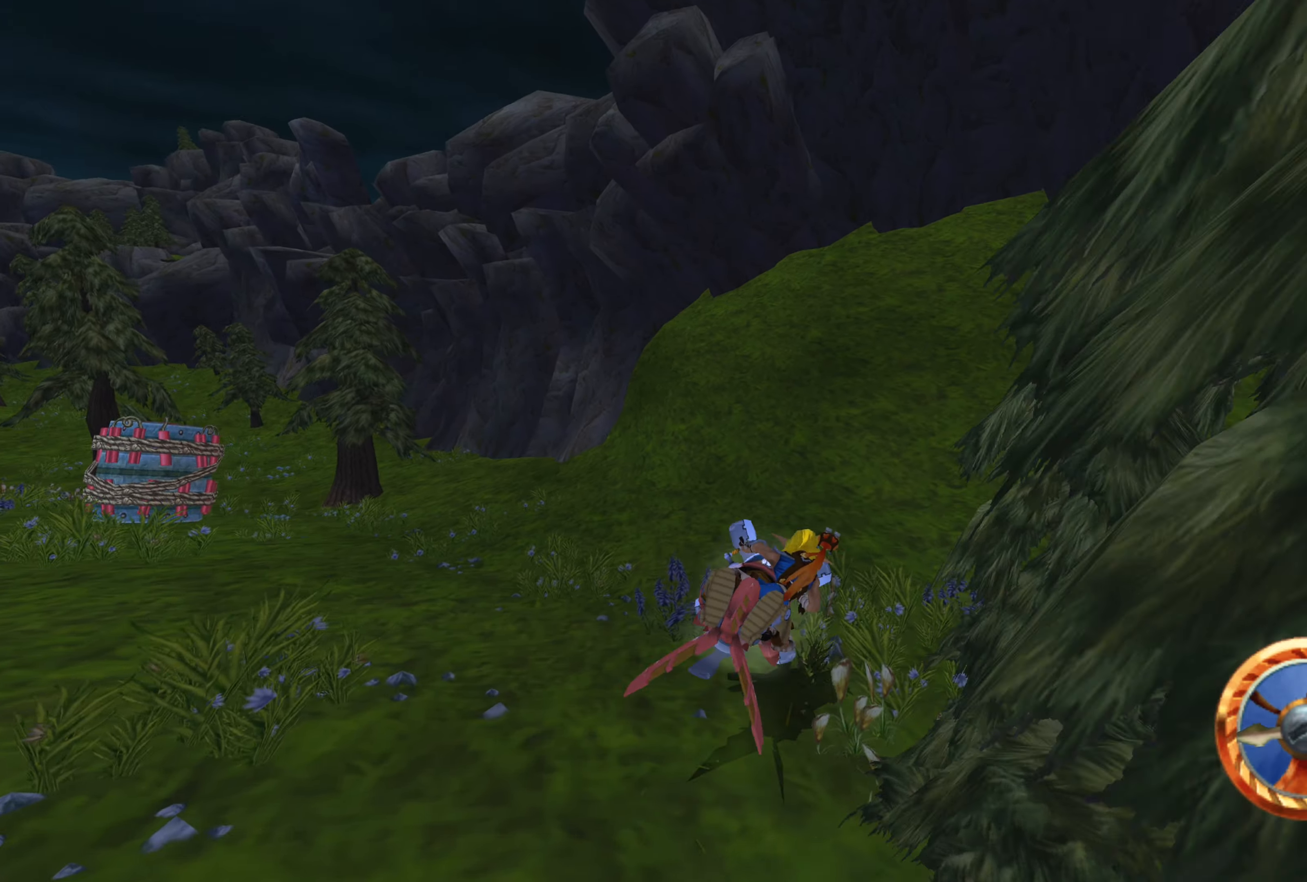
{"dt_ms": 500, "buttons": ["CROSS"], "left_stick": "right", "right_stick": "center", "events": []}
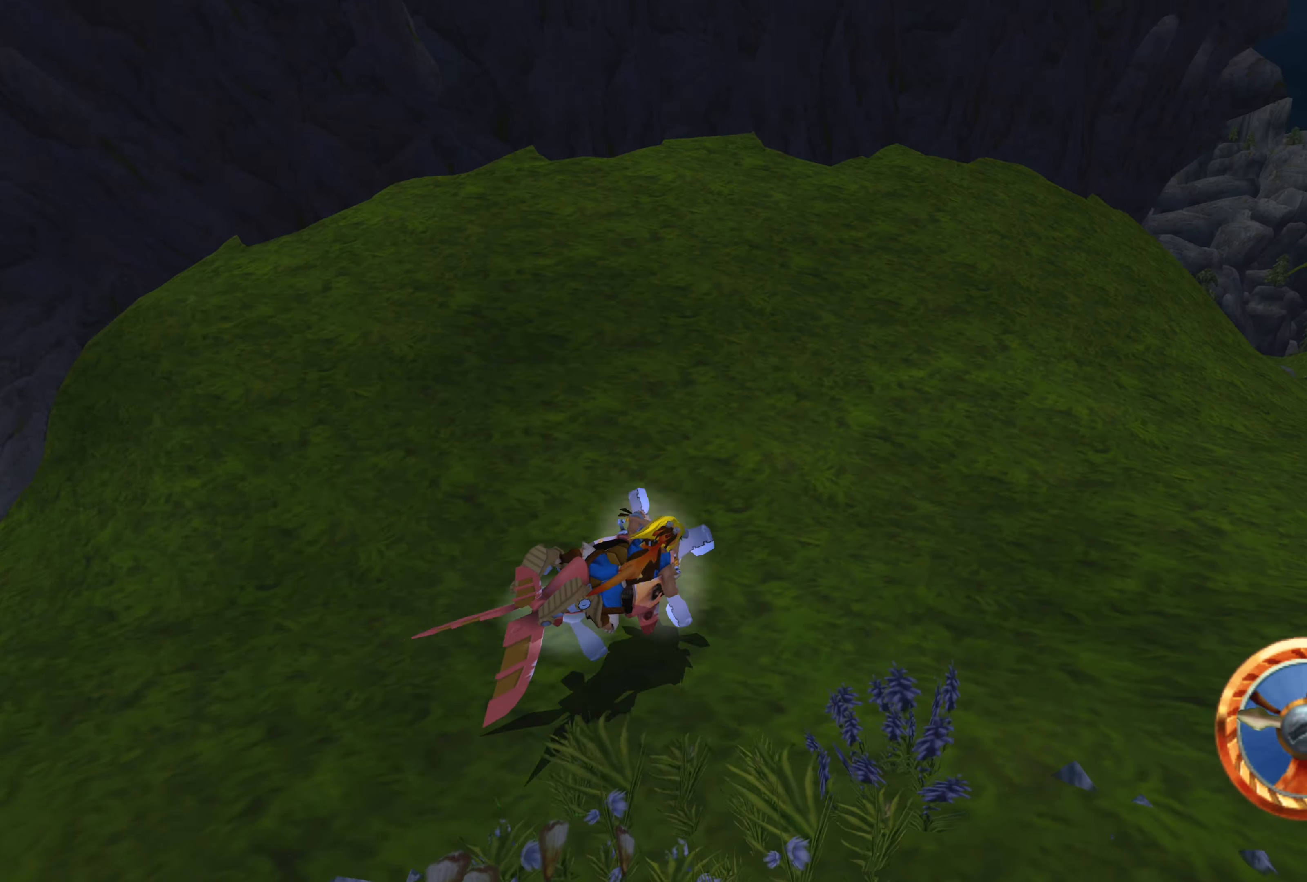
{"dt_ms": 500, "buttons": ["CROSS"], "left_stick": "right", "right_stick": "center", "events": []}
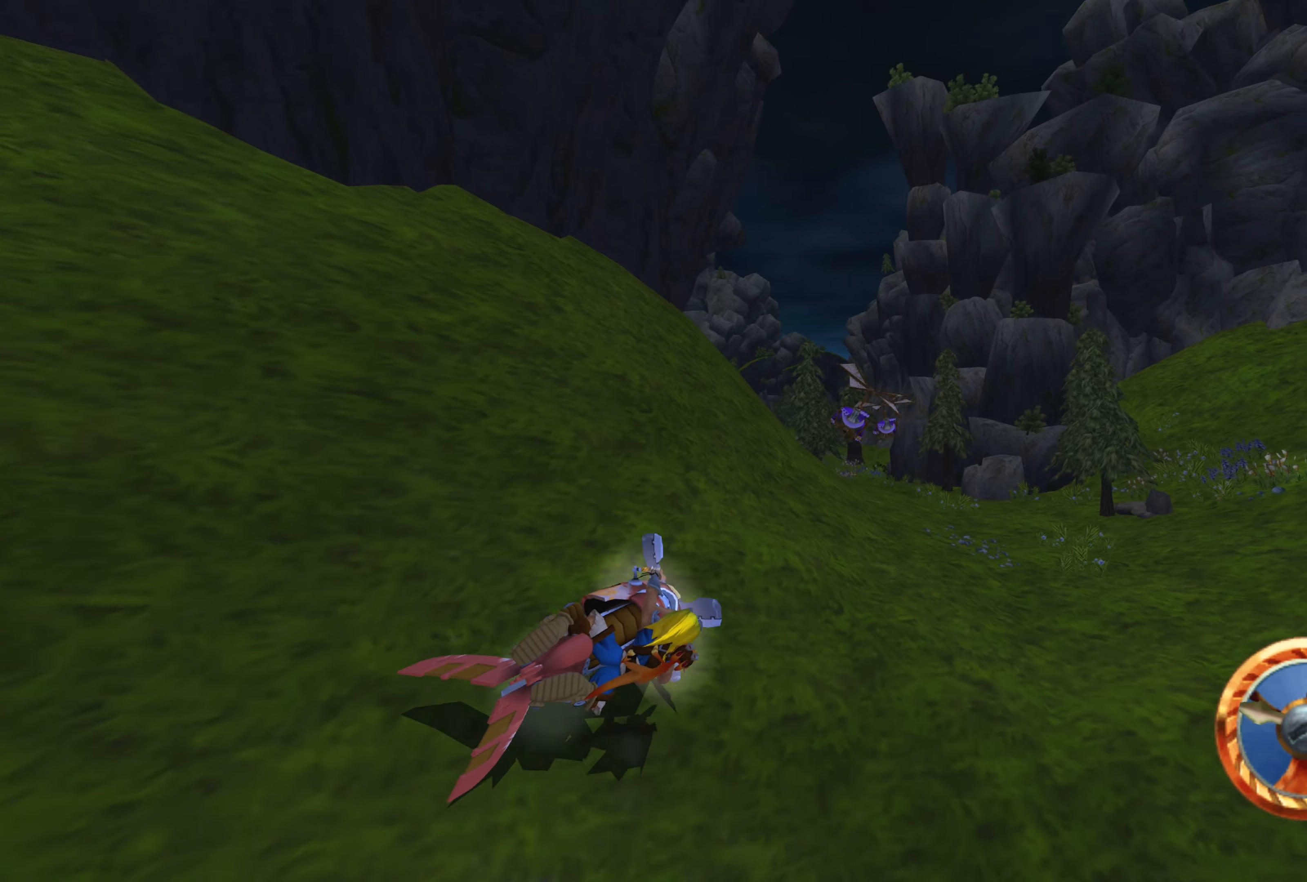
{"dt_ms": 500, "buttons": ["CROSS"], "left_stick": "up-left", "right_stick": "center", "events": [[116, "left_stick", "center"], [483, "left_stick", "up-left"]]}
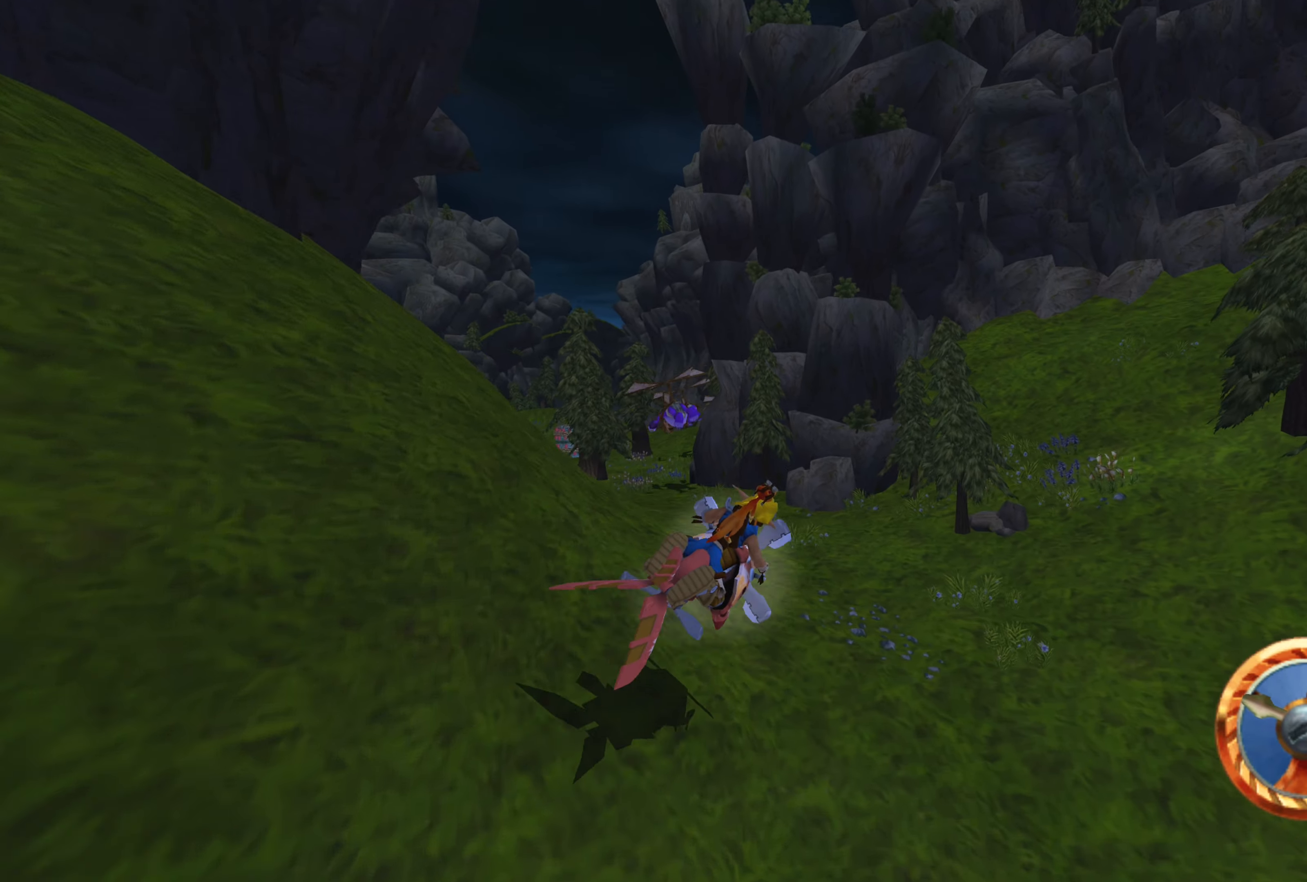
{"dt_ms": 500, "buttons": ["CROSS"], "left_stick": "up-left", "right_stick": "center", "events": []}
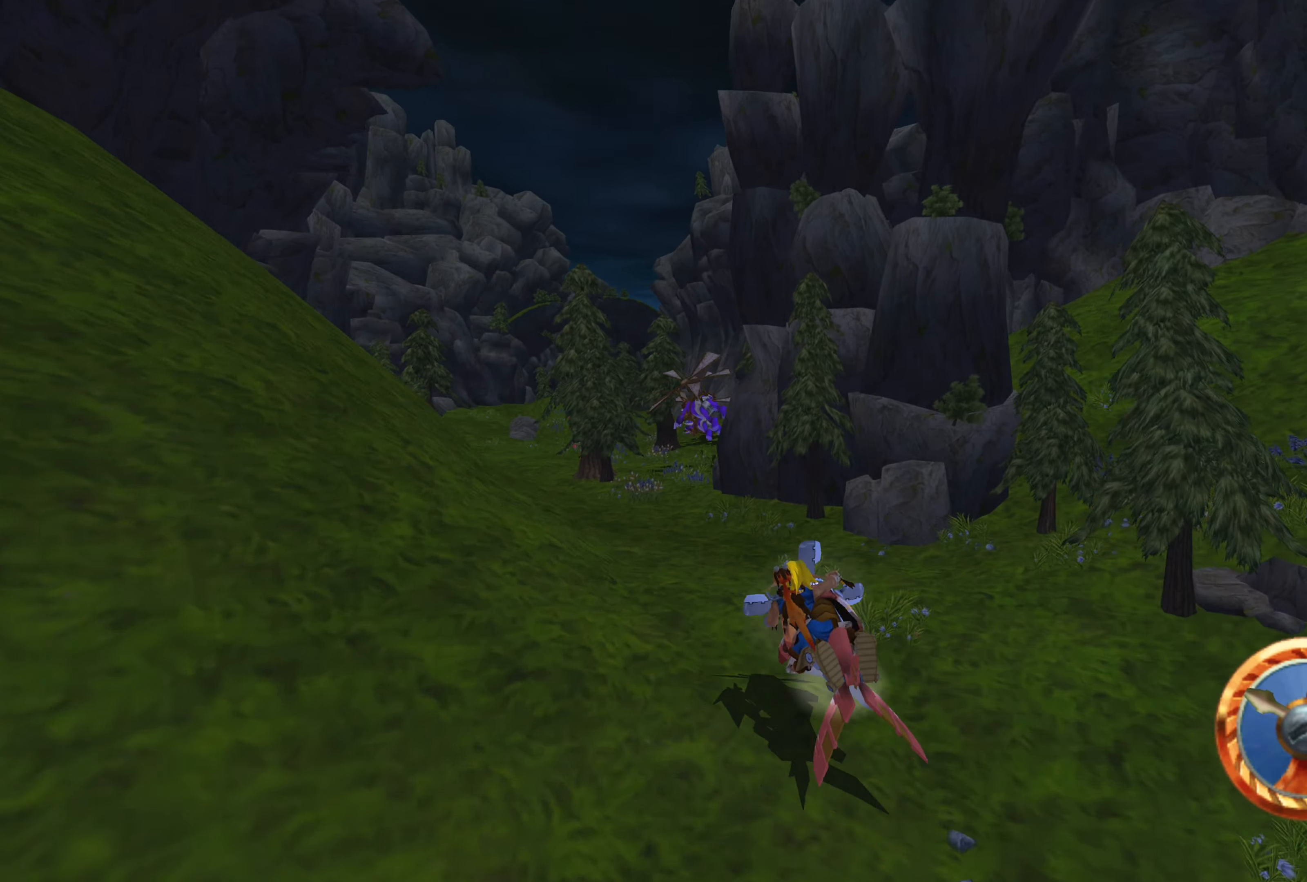
{"dt_ms": 500, "buttons": ["CROSS"], "left_stick": "center", "right_stick": "center", "events": [[383, "left_stick", "center"]]}
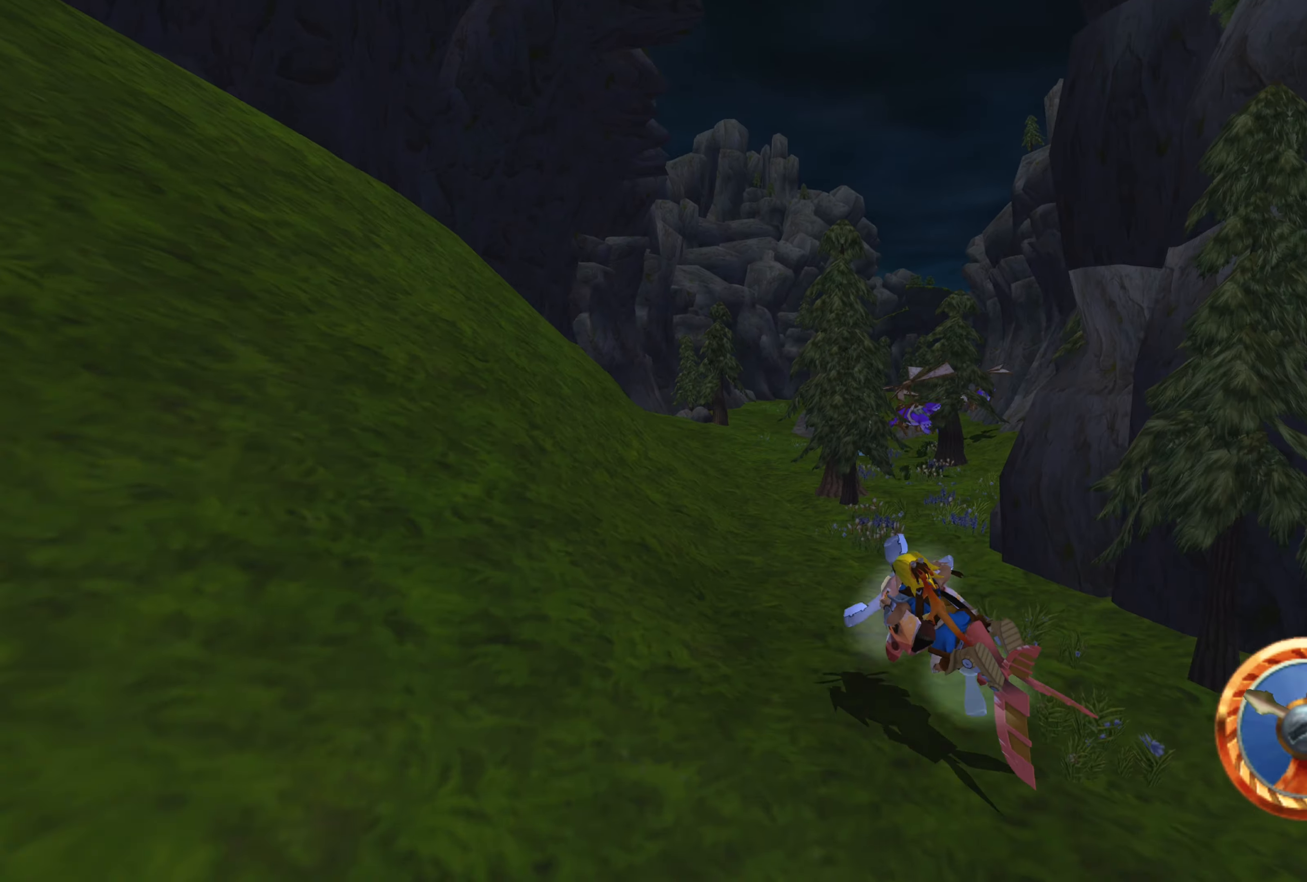
{"dt_ms": 500, "buttons": ["CROSS"], "left_stick": "center", "right_stick": "center", "events": [[333, "left_stick", "up-right"], [483, "left_stick", "center"]]}
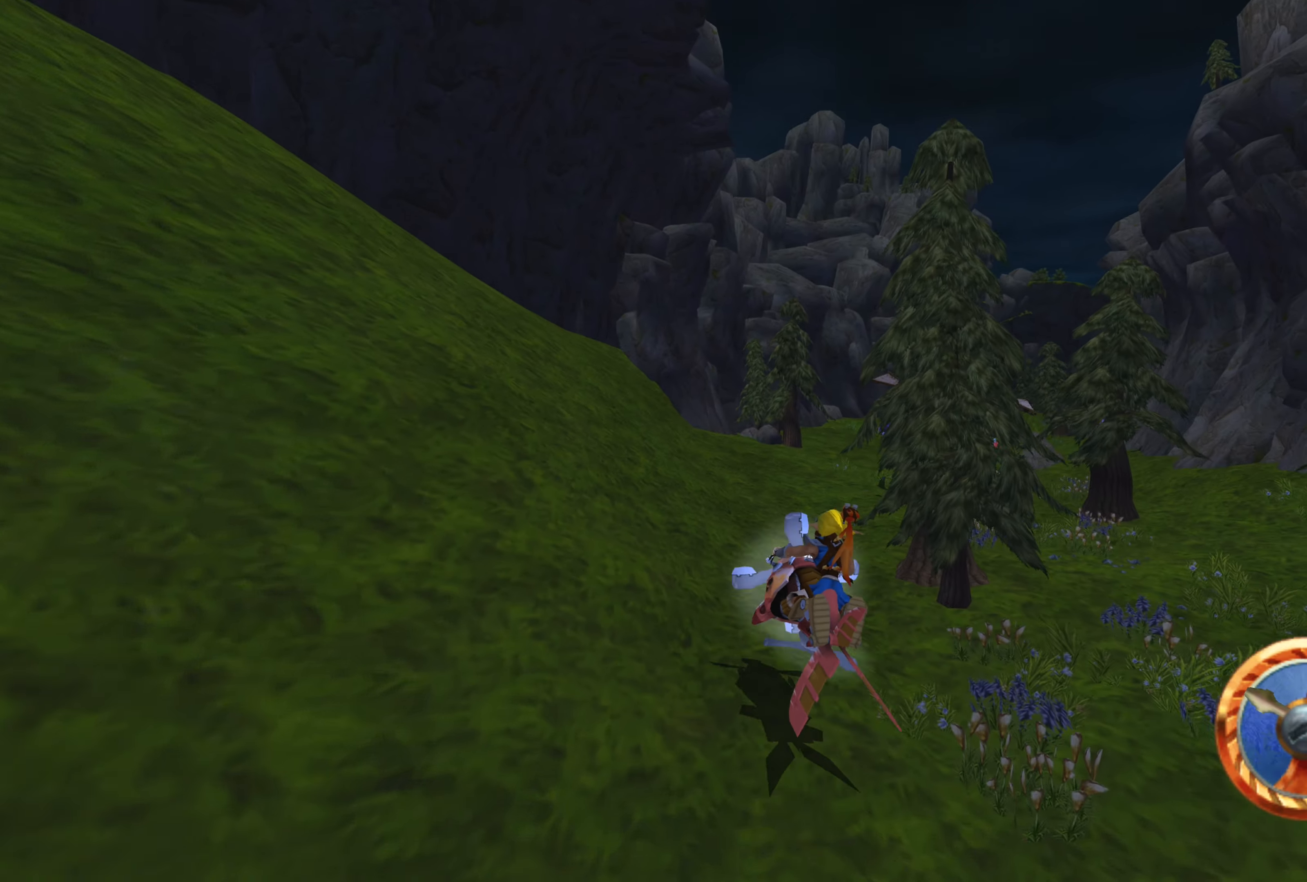
{"dt_ms": 500, "buttons": ["CROSS"], "left_stick": "center", "right_stick": "center", "events": [[216, "left_stick", "up-right"], [400, "left_stick", "center"]]}
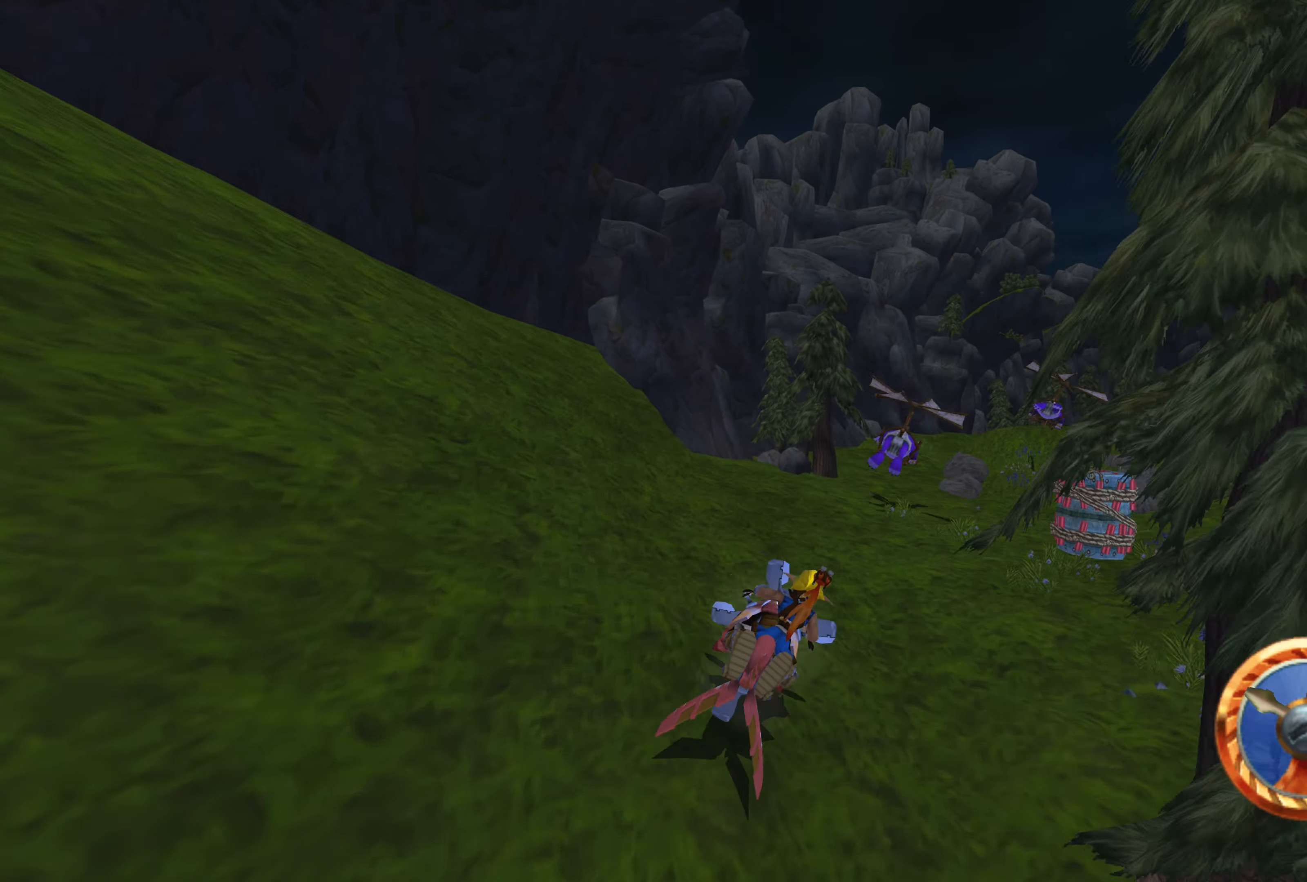
{"dt_ms": 500, "buttons": ["CROSS"], "left_stick": "center", "right_stick": "center", "events": [[100, "left_stick", "up-right"], [217, "left_stick", "center"]]}
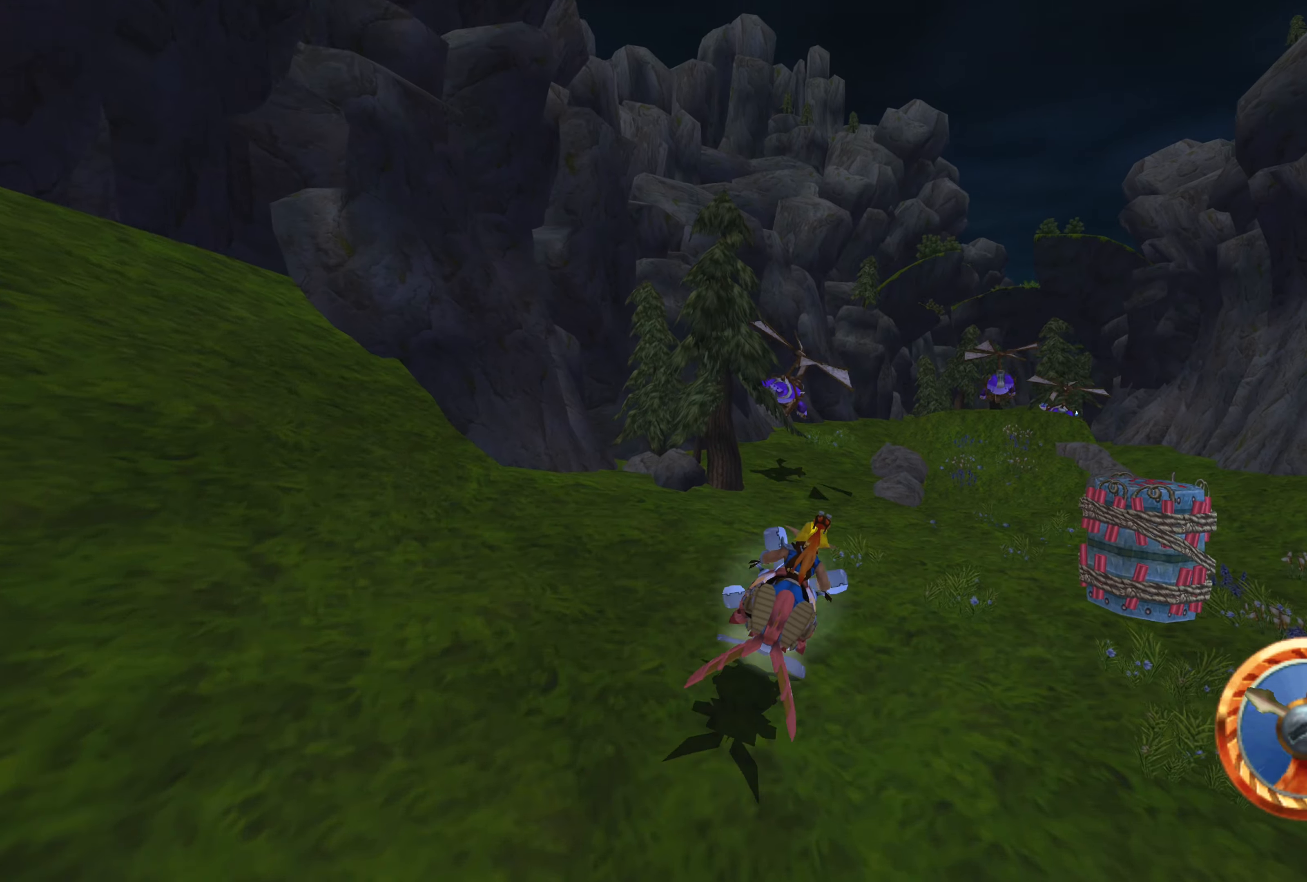
{"dt_ms": 500, "buttons": ["CROSS"], "left_stick": "center", "right_stick": "center", "events": [[50, "left_stick", "right"], [400, "left_stick", "center"]]}
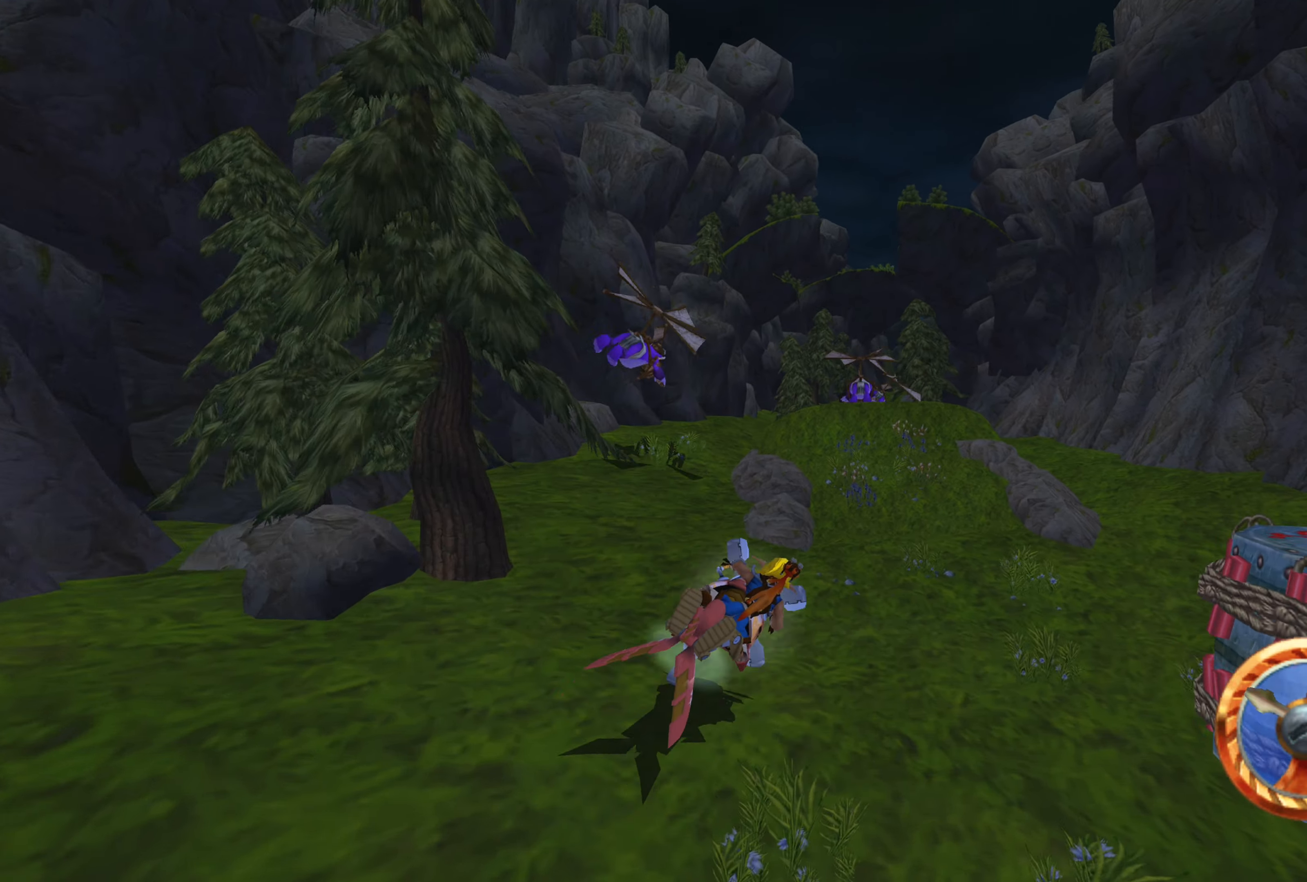
{"dt_ms": 500, "buttons": ["CROSS"], "left_stick": "up-left", "right_stick": "center", "events": [[283, "left_stick", "up-left"]]}
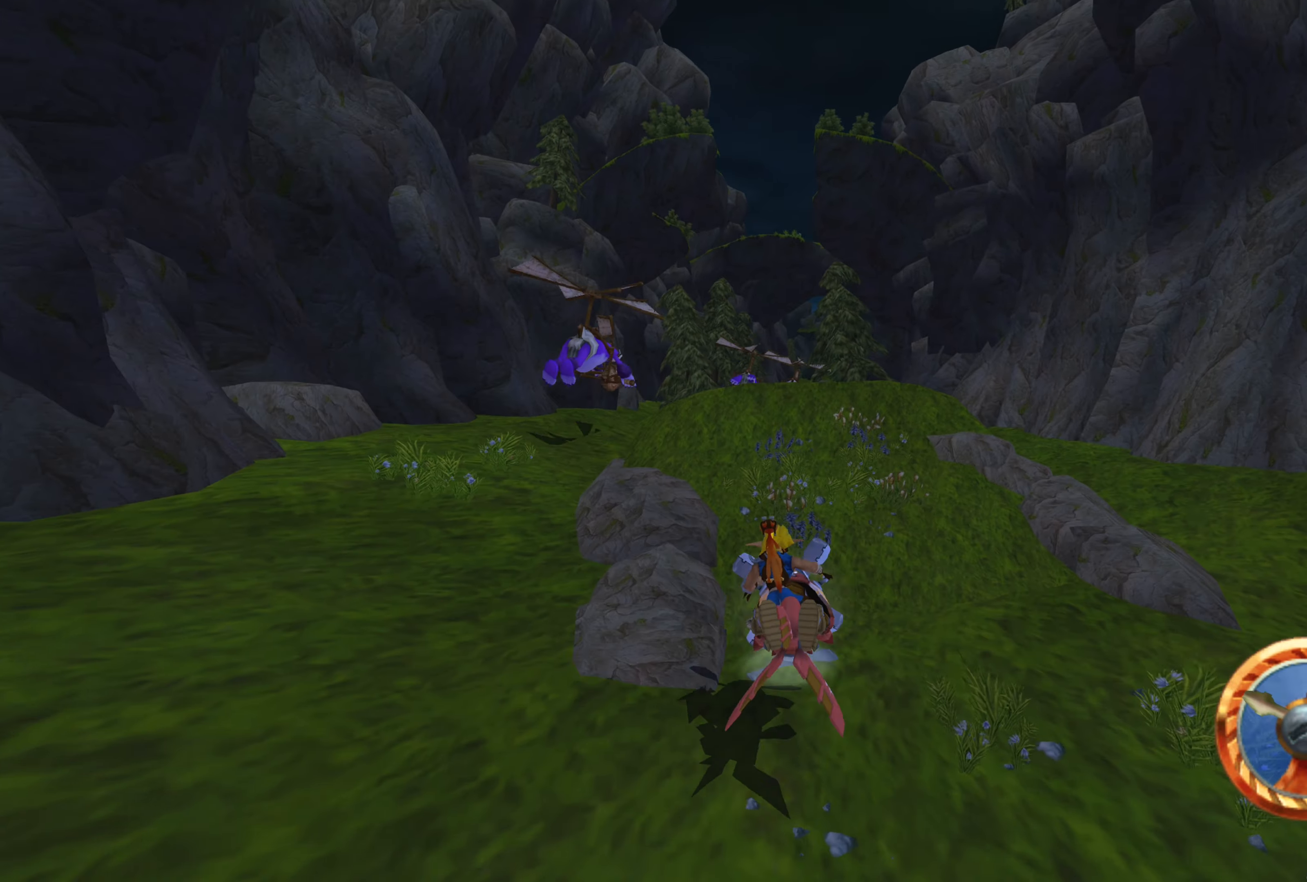
{"dt_ms": 500, "buttons": ["CROSS"], "left_stick": "up-right", "right_stick": "center", "events": [[133, "left_stick", "center"], [433, "left_stick", "up-right"]]}
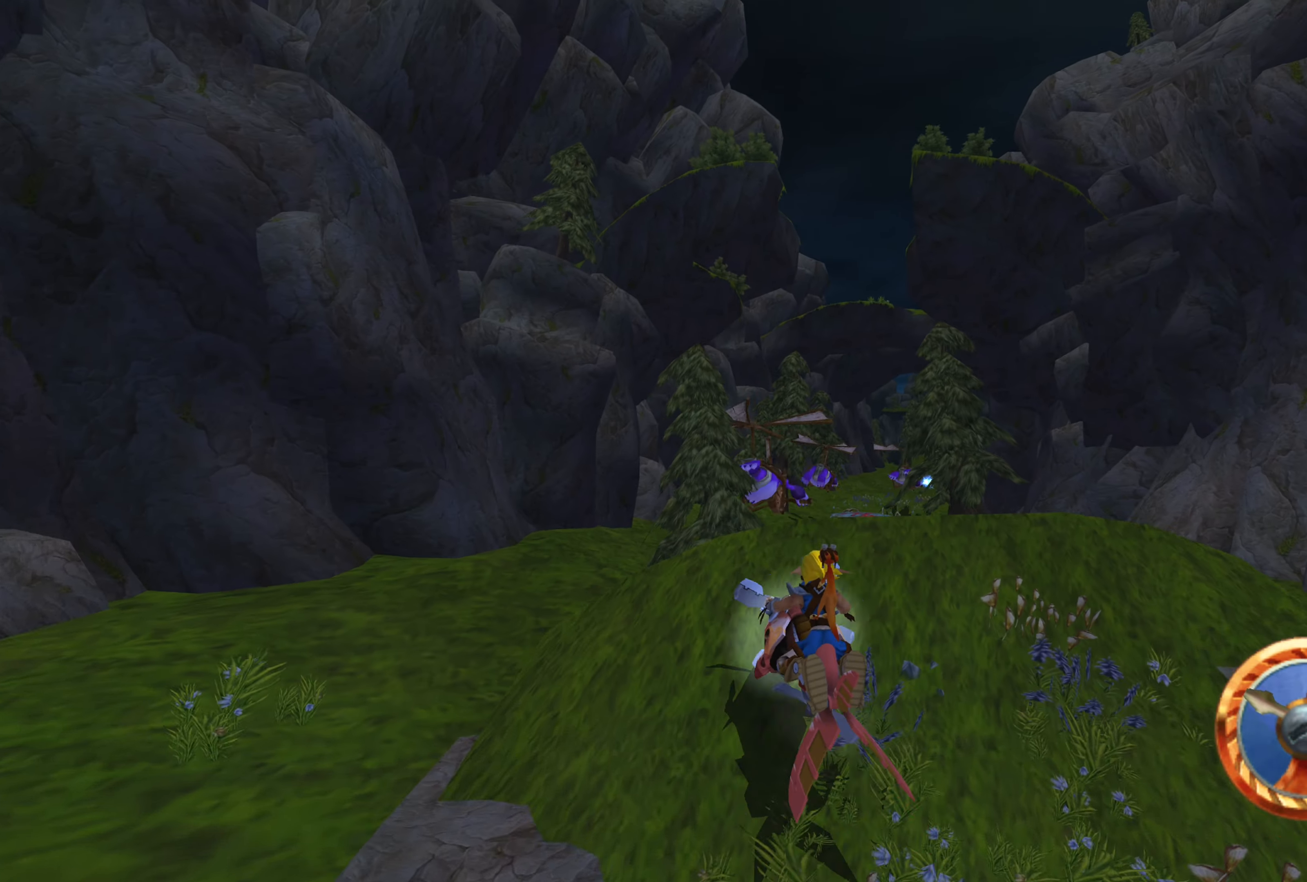
{"dt_ms": 500, "buttons": ["CROSS"], "left_stick": "up-right", "right_stick": "center", "events": [[83, "left_stick", "center"], [483, "left_stick", "up-right"]]}
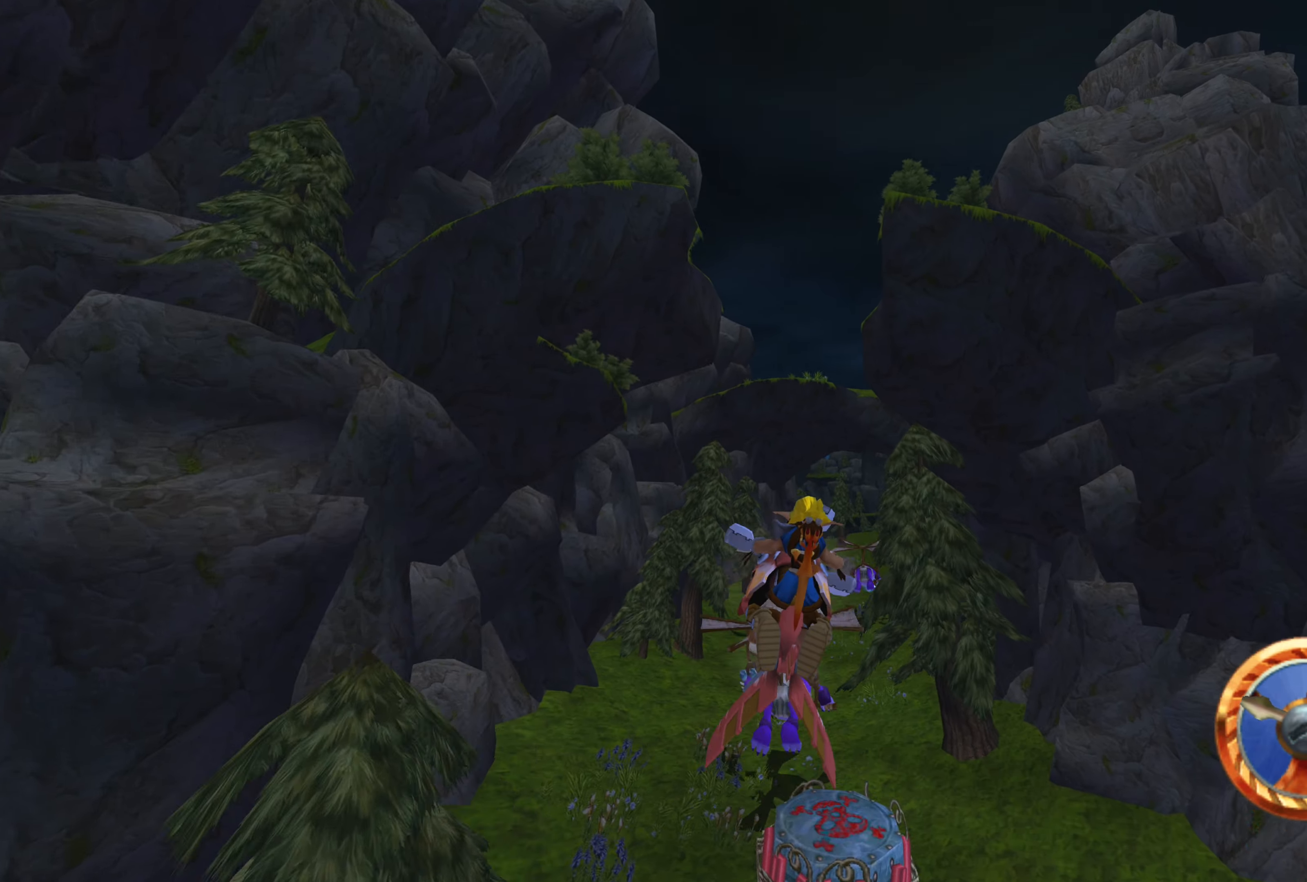
{"dt_ms": 500, "buttons": ["CROSS"], "left_stick": "center", "right_stick": "center", "events": [[83, "left_stick", "center"], [267, "left_stick", "left"], [333, "left_stick", "center"]]}
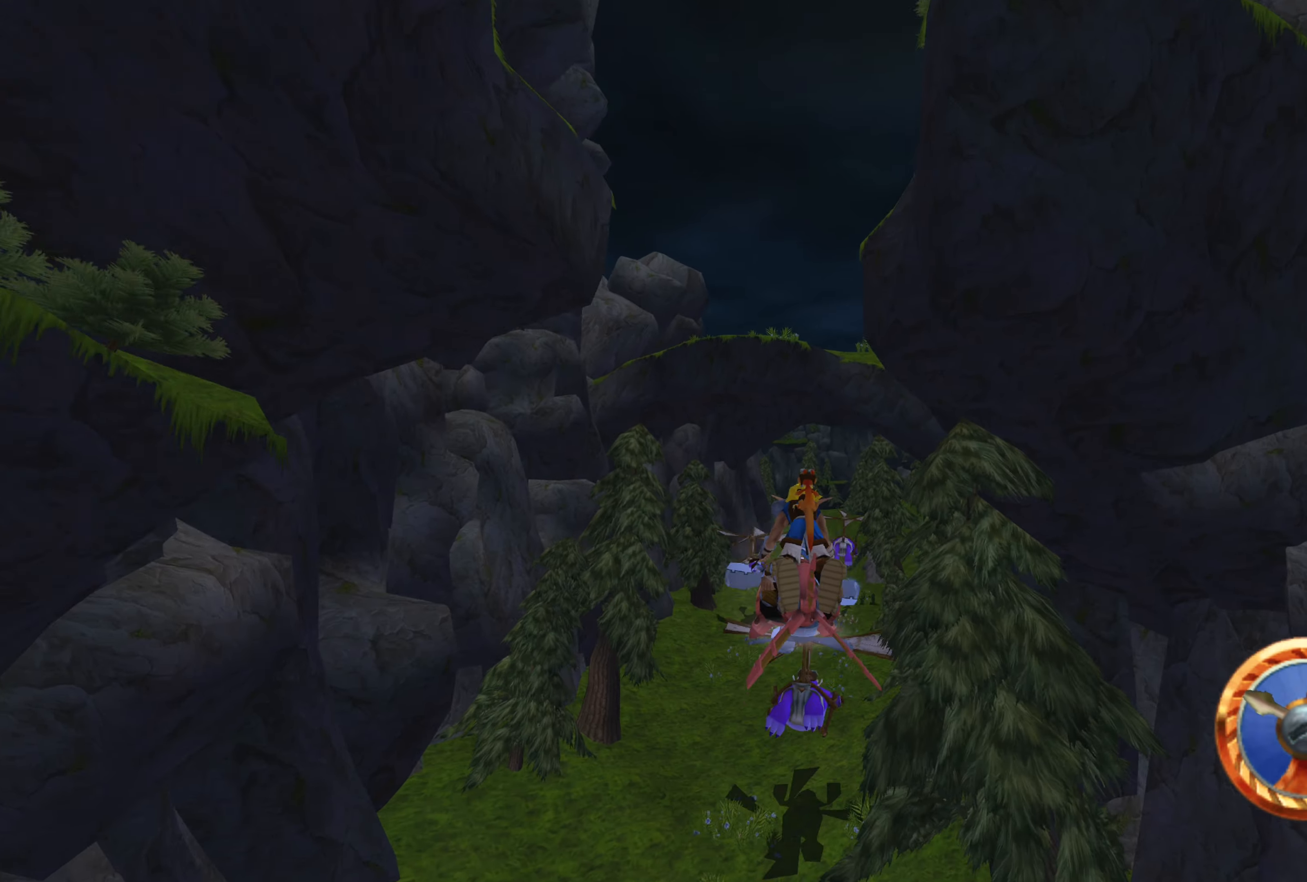
{"dt_ms": 500, "buttons": ["CROSS"], "left_stick": "right", "right_stick": "center", "events": [[100, "left_stick", "up-right"], [283, "left_stick", "center"], [483, "left_stick", "right"]]}
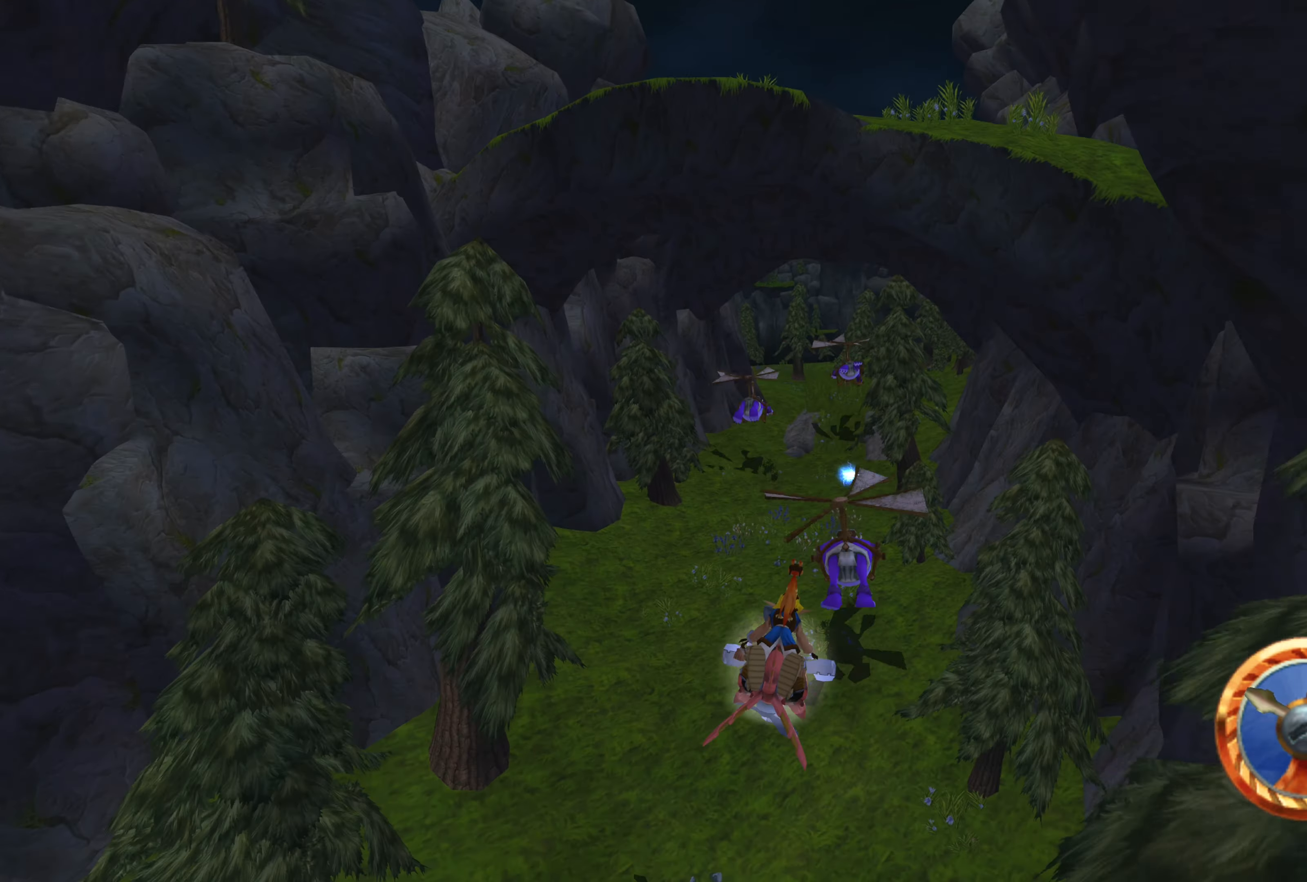
{"dt_ms": 500, "buttons": ["CROSS"], "left_stick": "center", "right_stick": "center", "events": [[117, "left_stick", "center"]]}
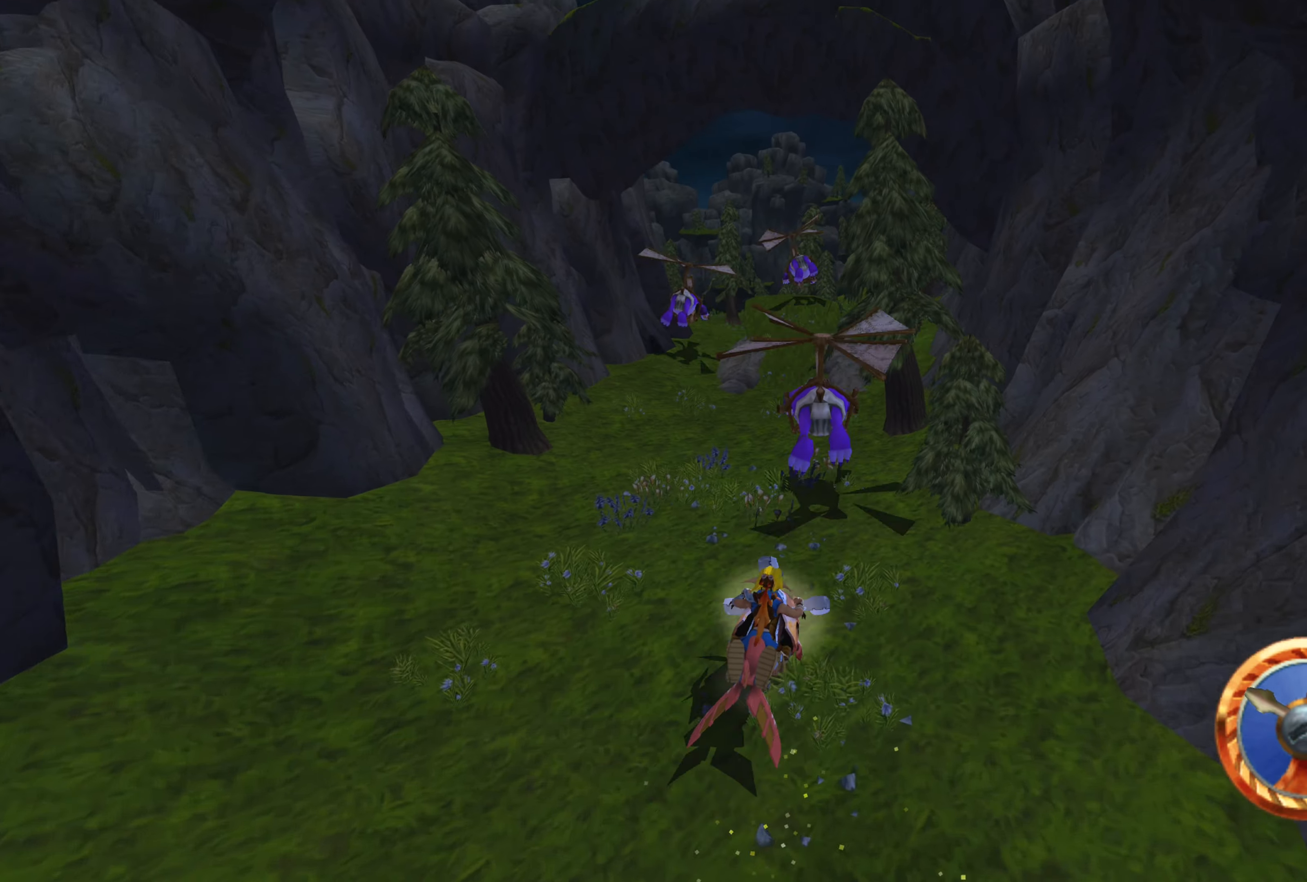
{"dt_ms": 500, "buttons": ["CROSS"], "left_stick": "center", "right_stick": "center", "events": [[183, "left_stick", "left"], [400, "left_stick", "center"]]}
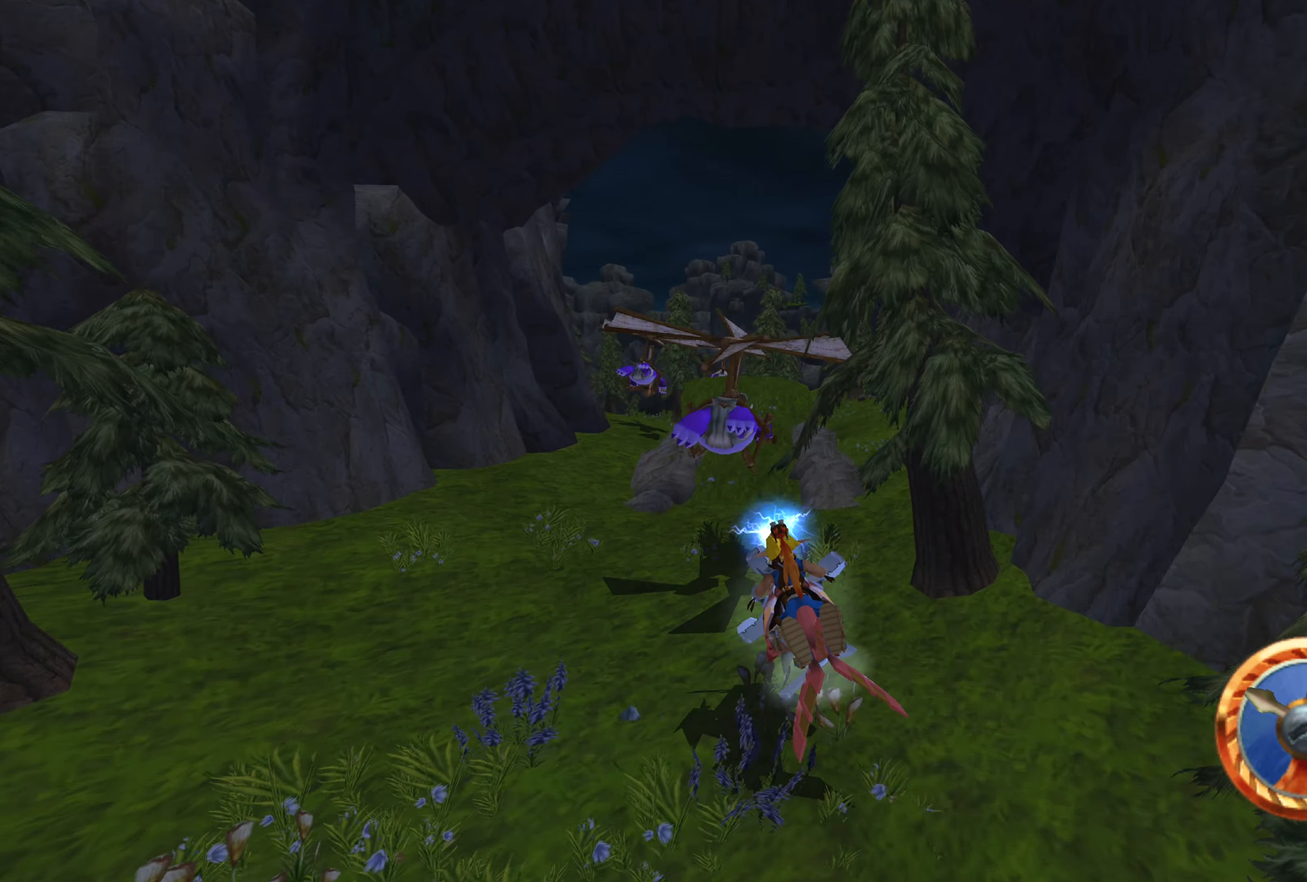
{"dt_ms": 500, "buttons": ["CROSS"], "left_stick": "center", "right_stick": "center", "events": []}
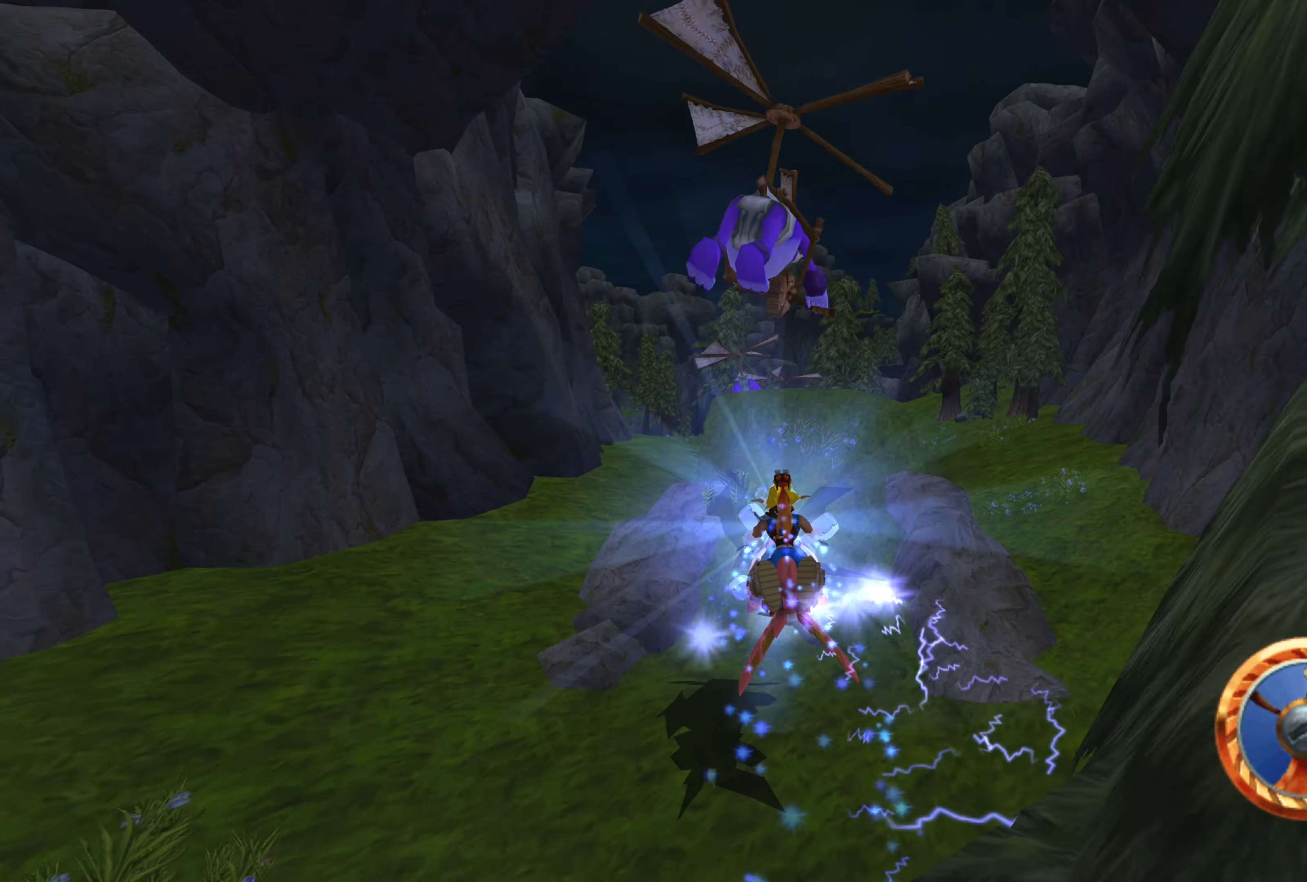
{"dt_ms": 500, "buttons": ["CROSS"], "left_stick": "center", "right_stick": "center", "events": []}